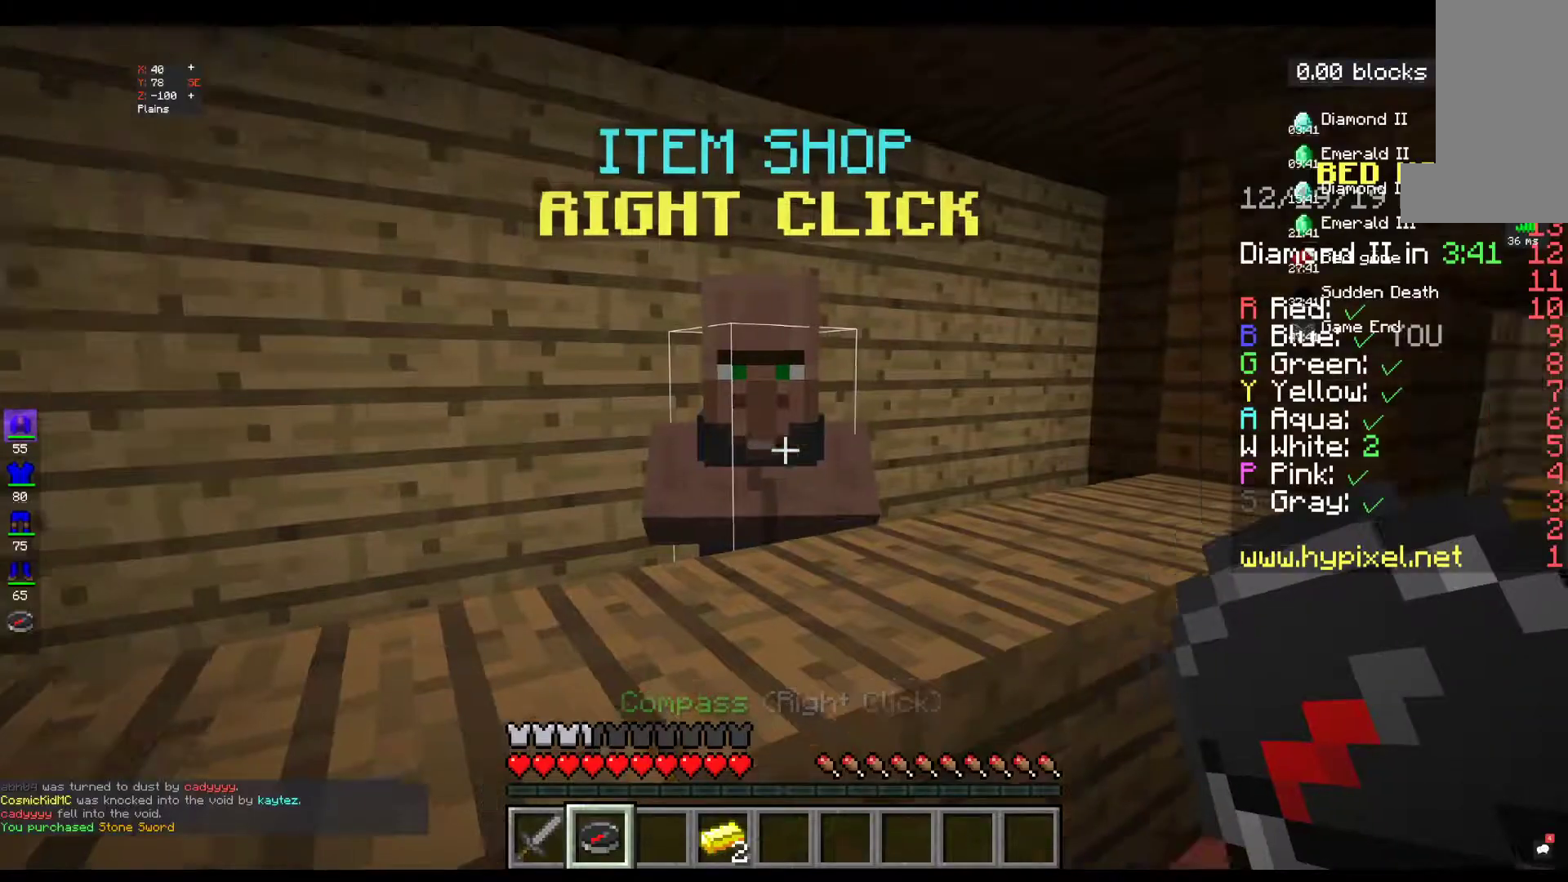
Gameplay with keyboard and mouse; each line is a JSON object with the keys and mouse buttons held at the frame after it. "events" lists presses ("down") and releases ("up") of "a", "d", "s", "space", "w", "mouse_left" and "mouse_right" between this image and that frame as [ms after this image, input, new state], when the widget could be followed in between. "mouse_left", "mouse_right" = the "left", "right" buttons of the "mouse" list. No other keys are recorded. Fast repeated clicks can show as one long hold. Mouse movement is not recorded.
{"keys": ["w"], "mouse": [], "events": [[217, "w", "down"], [333, "w", "up"], [417, "w", "down"]]}
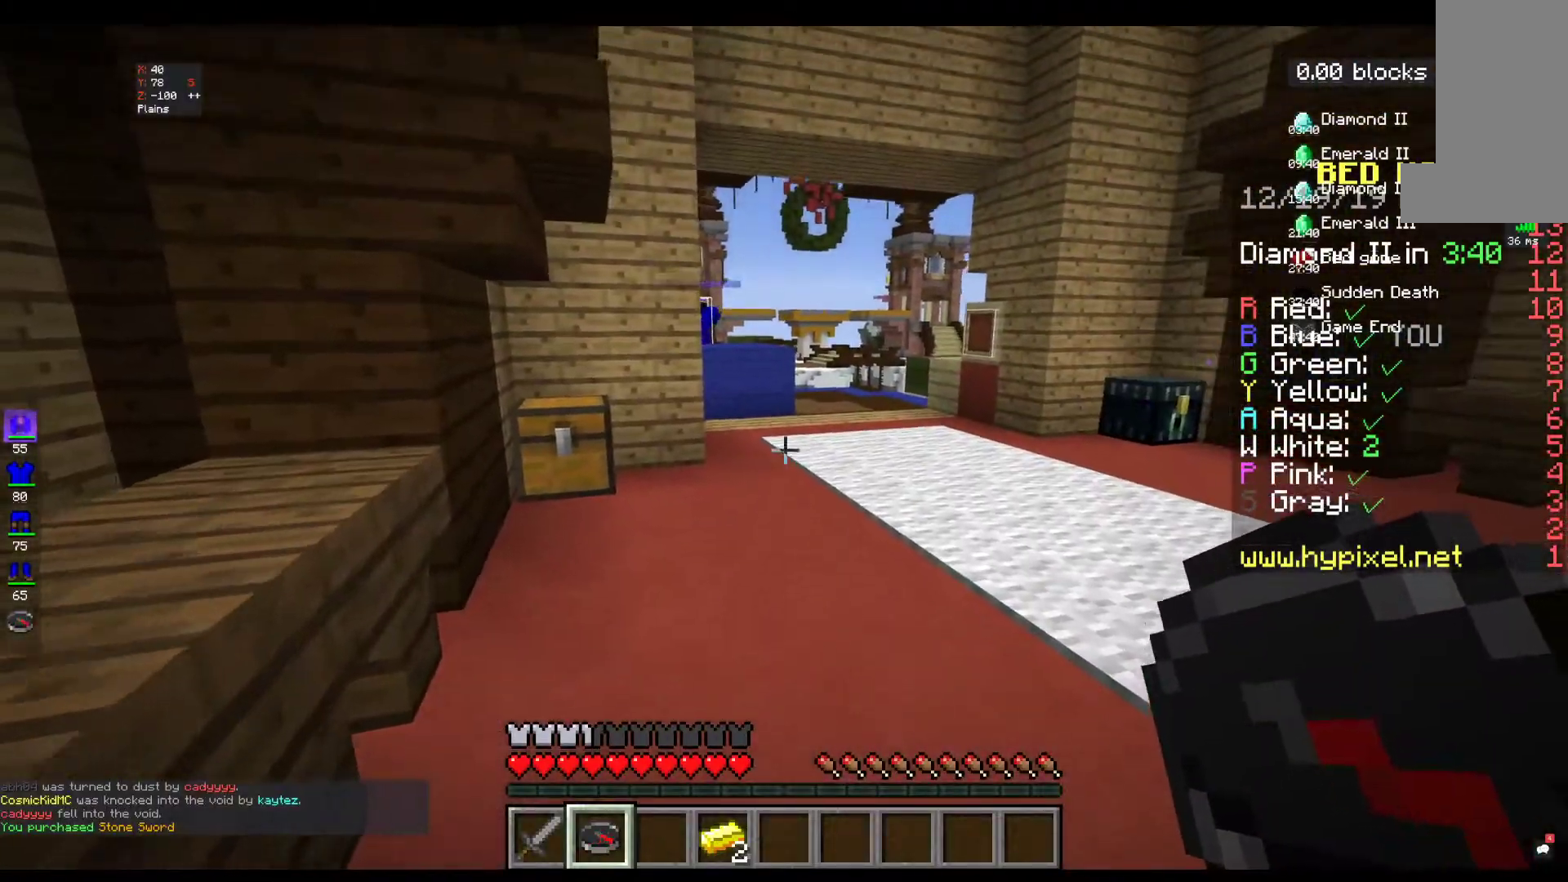
{"keys": ["w"], "mouse": [], "events": [[200, "space", "down"], [417, "space", "up"]]}
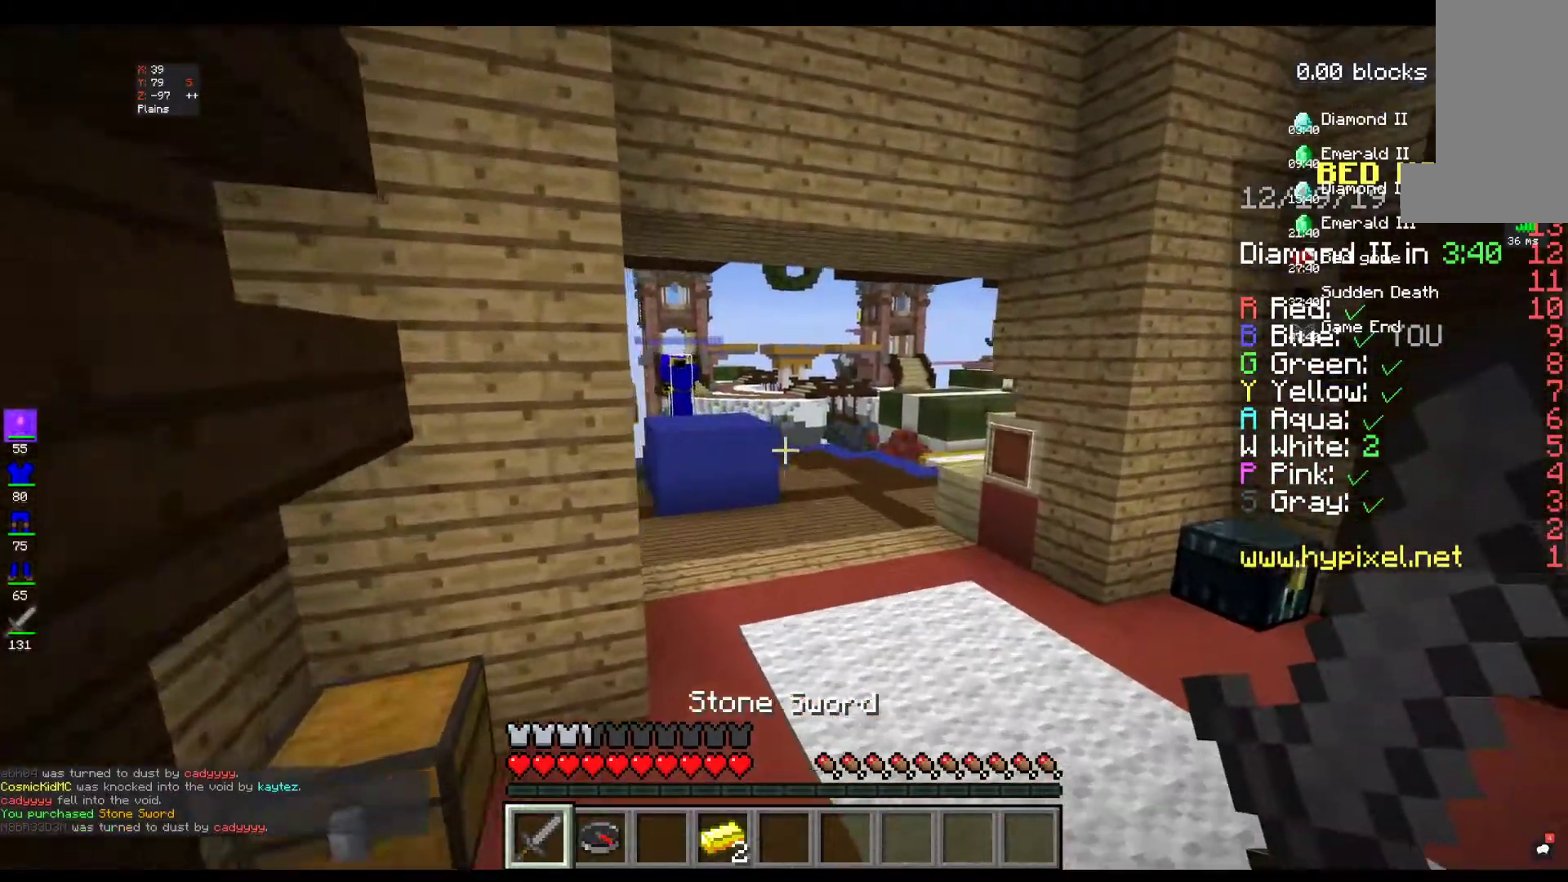
{"keys": ["w"], "mouse": [], "events": []}
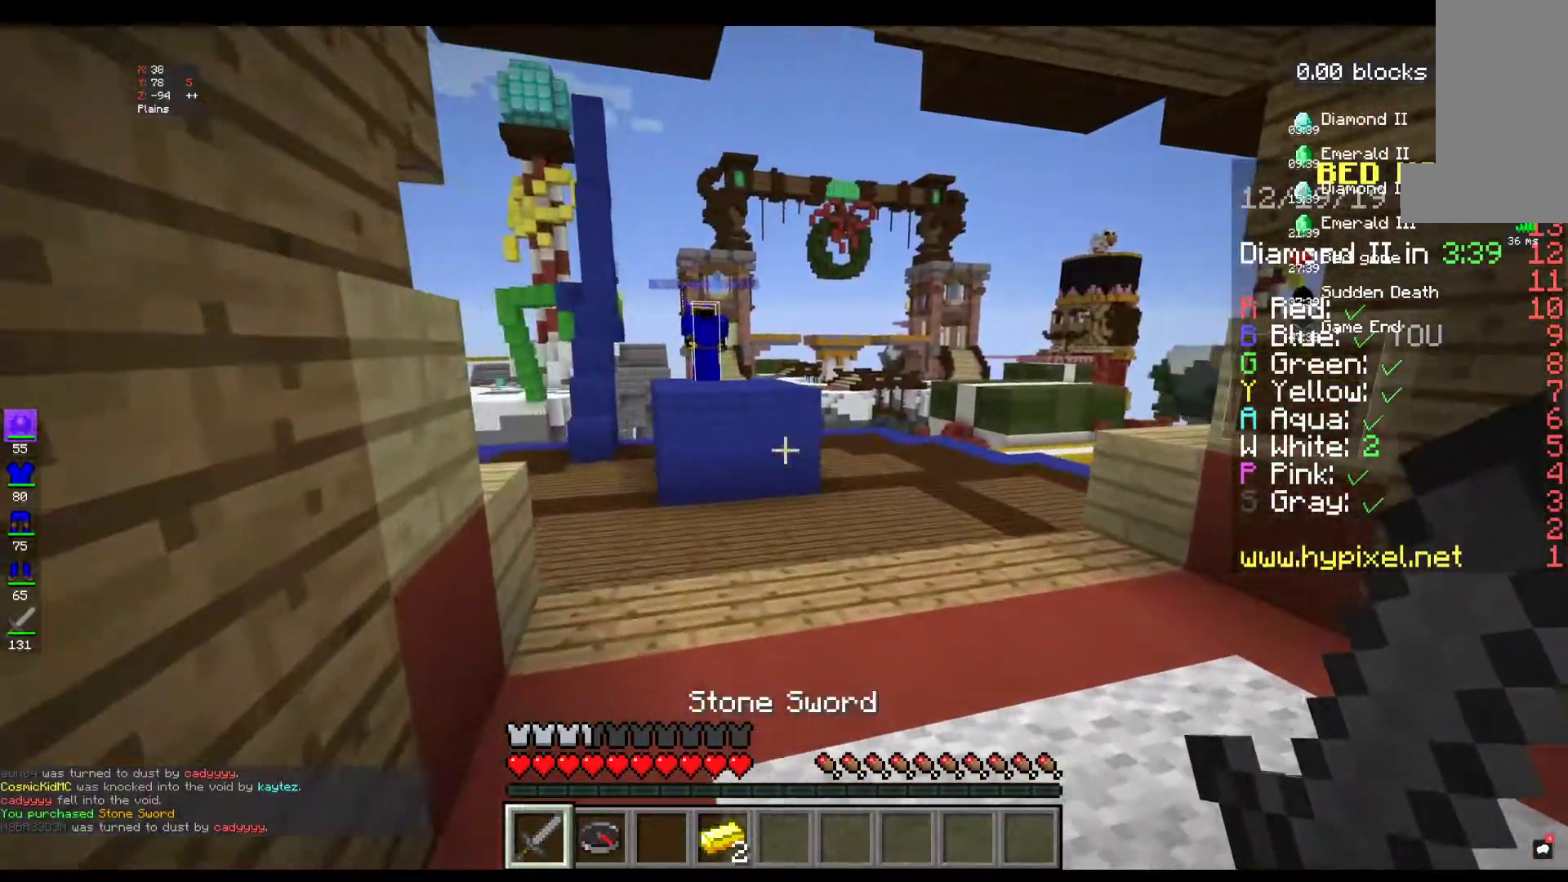
{"keys": ["w"], "mouse": [], "events": []}
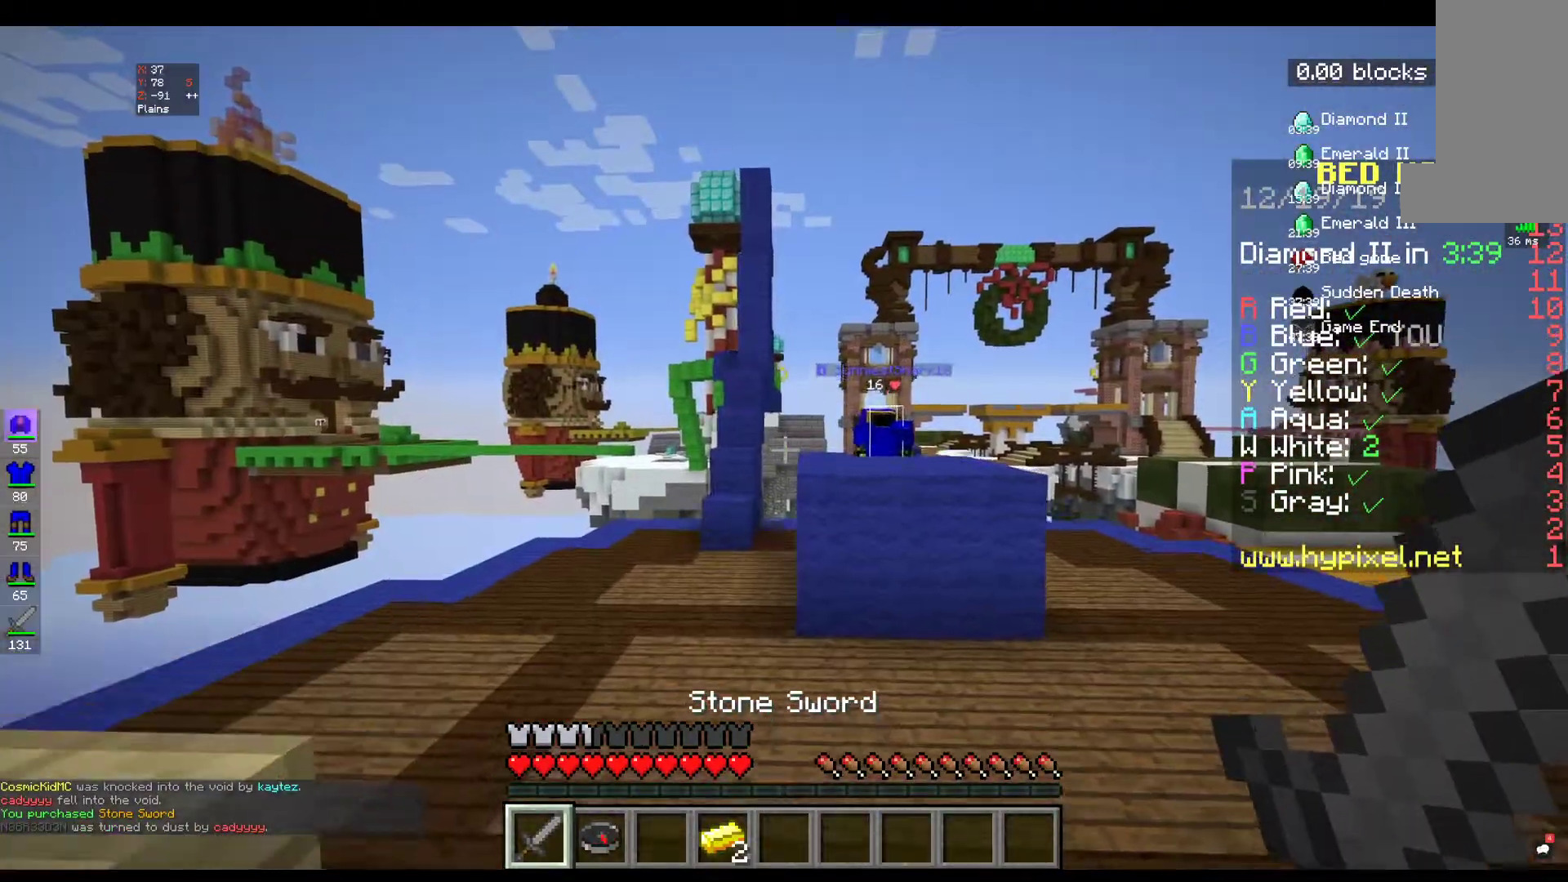
{"keys": ["a", "w"], "mouse": [], "events": [[17, "space", "down"], [267, "a", "down"], [317, "space", "up"]]}
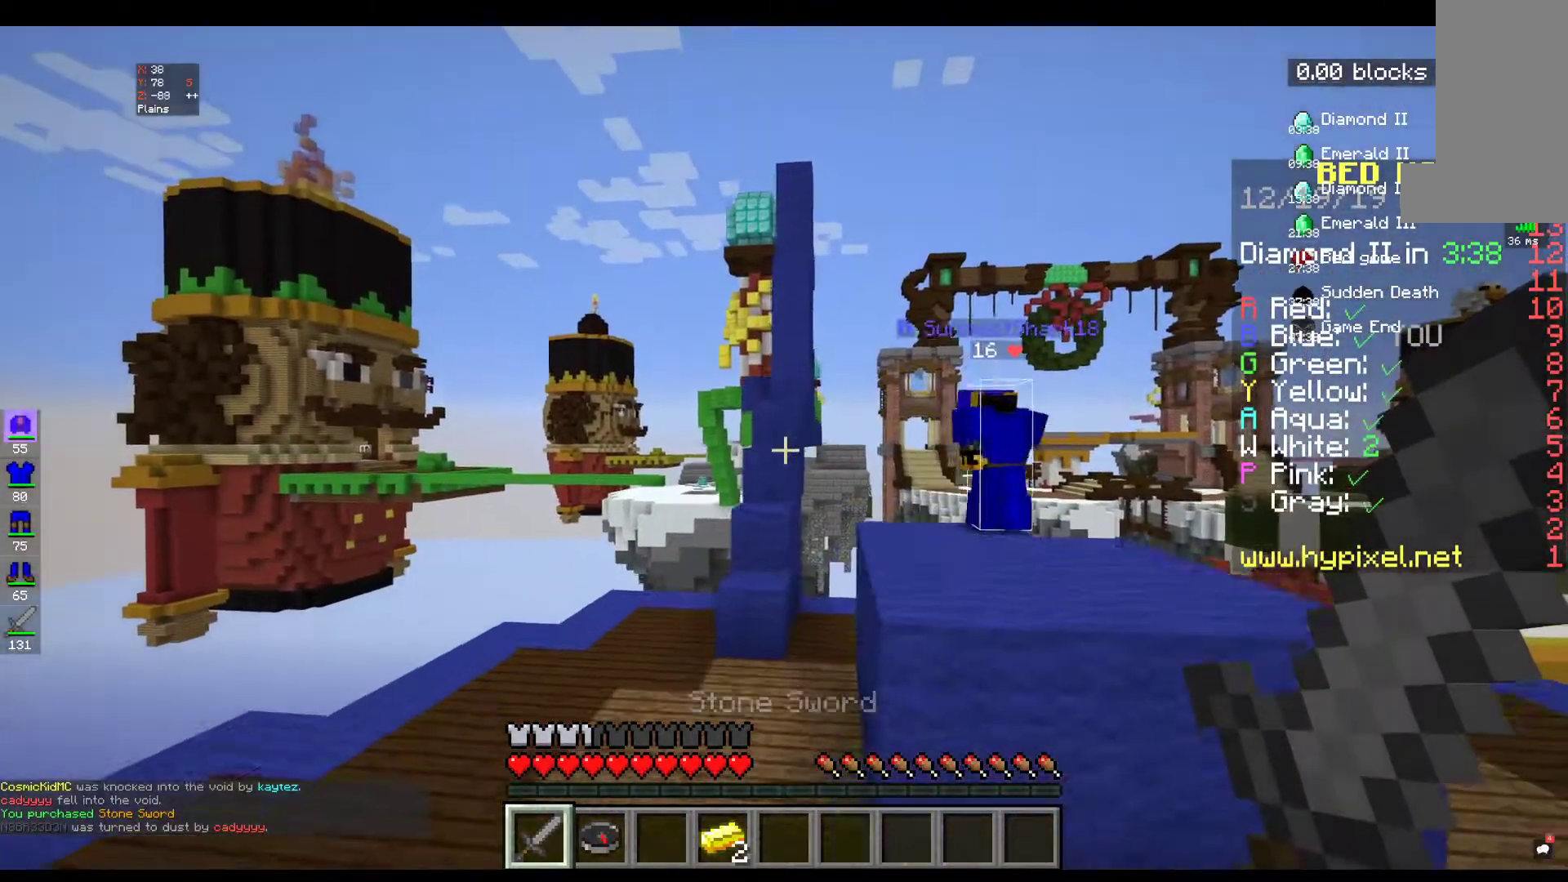
{"keys": ["space", "w"], "mouse": [], "events": [[217, "space", "down"], [233, "a", "up"]]}
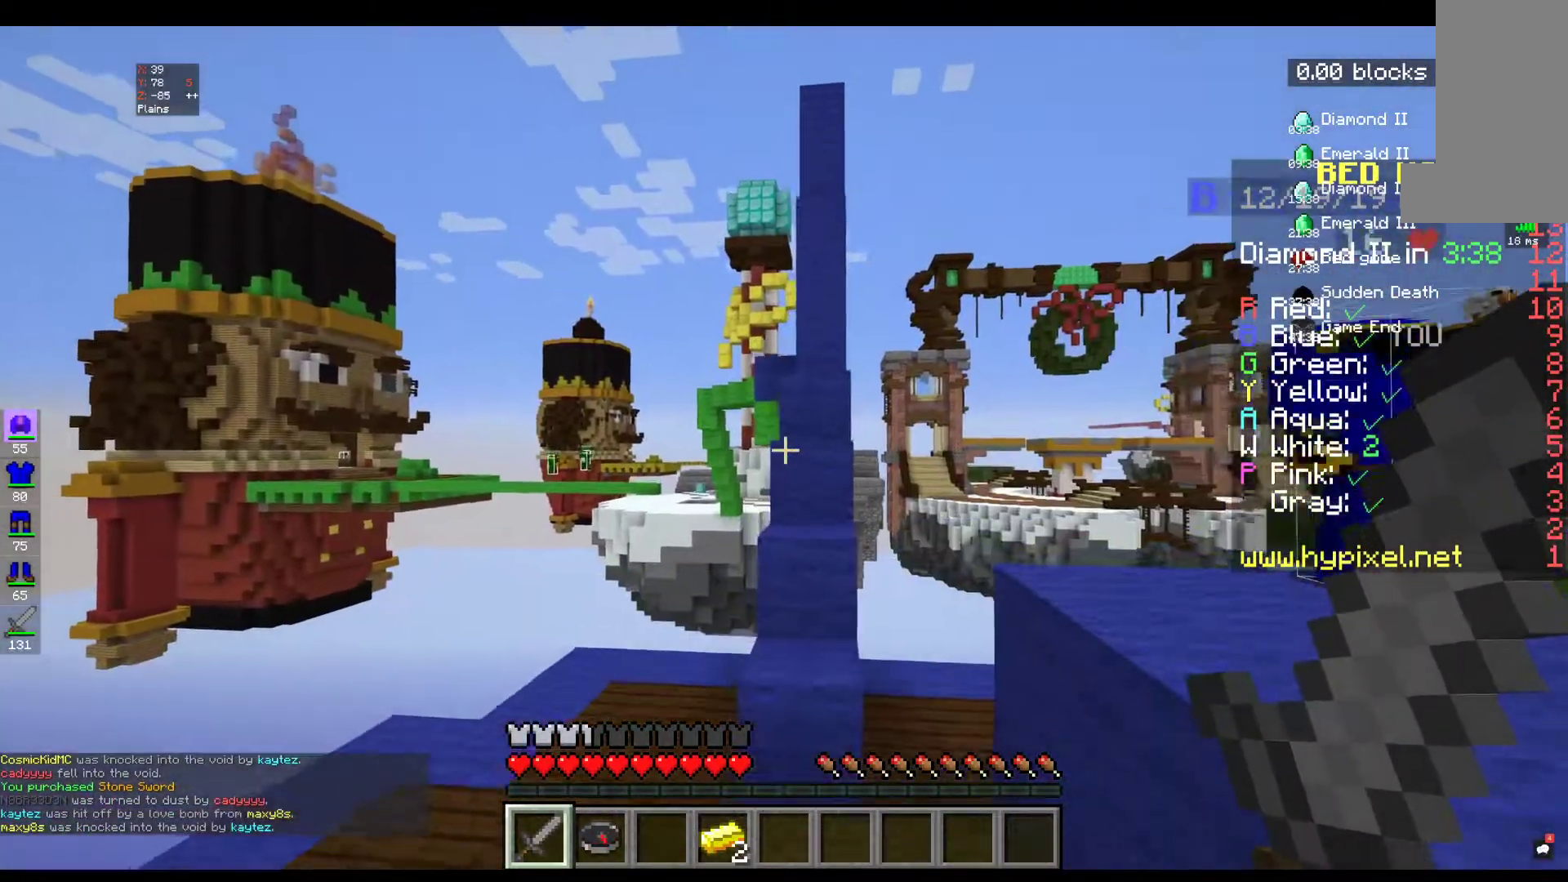
{"keys": ["space", "w"], "mouse": [], "events": [[67, "space", "up"], [467, "space", "down"]]}
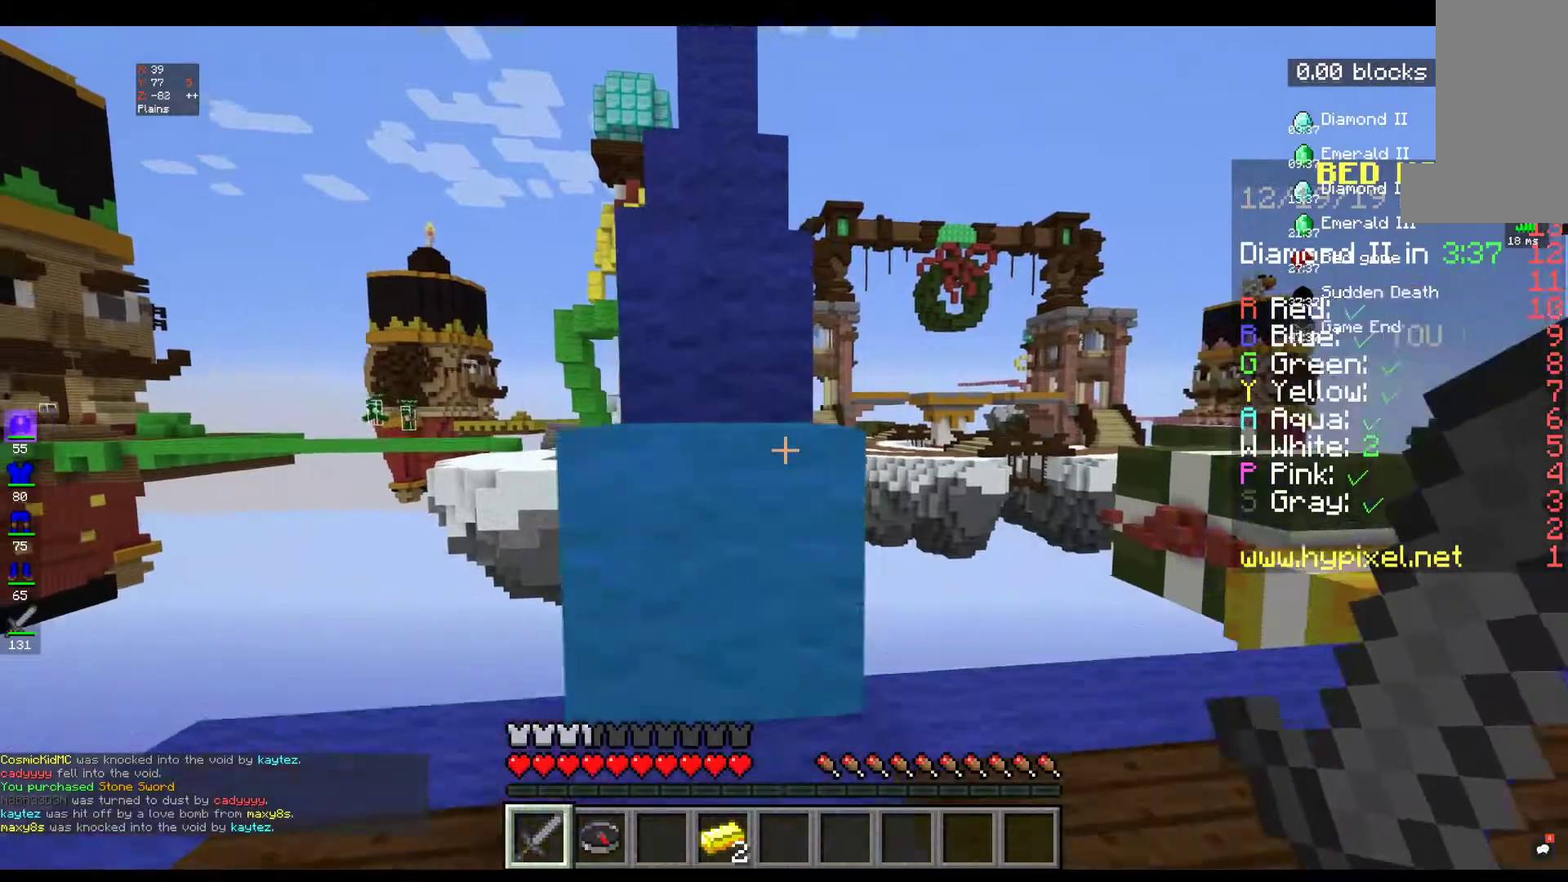
{"keys": ["space", "w"], "mouse": [], "events": []}
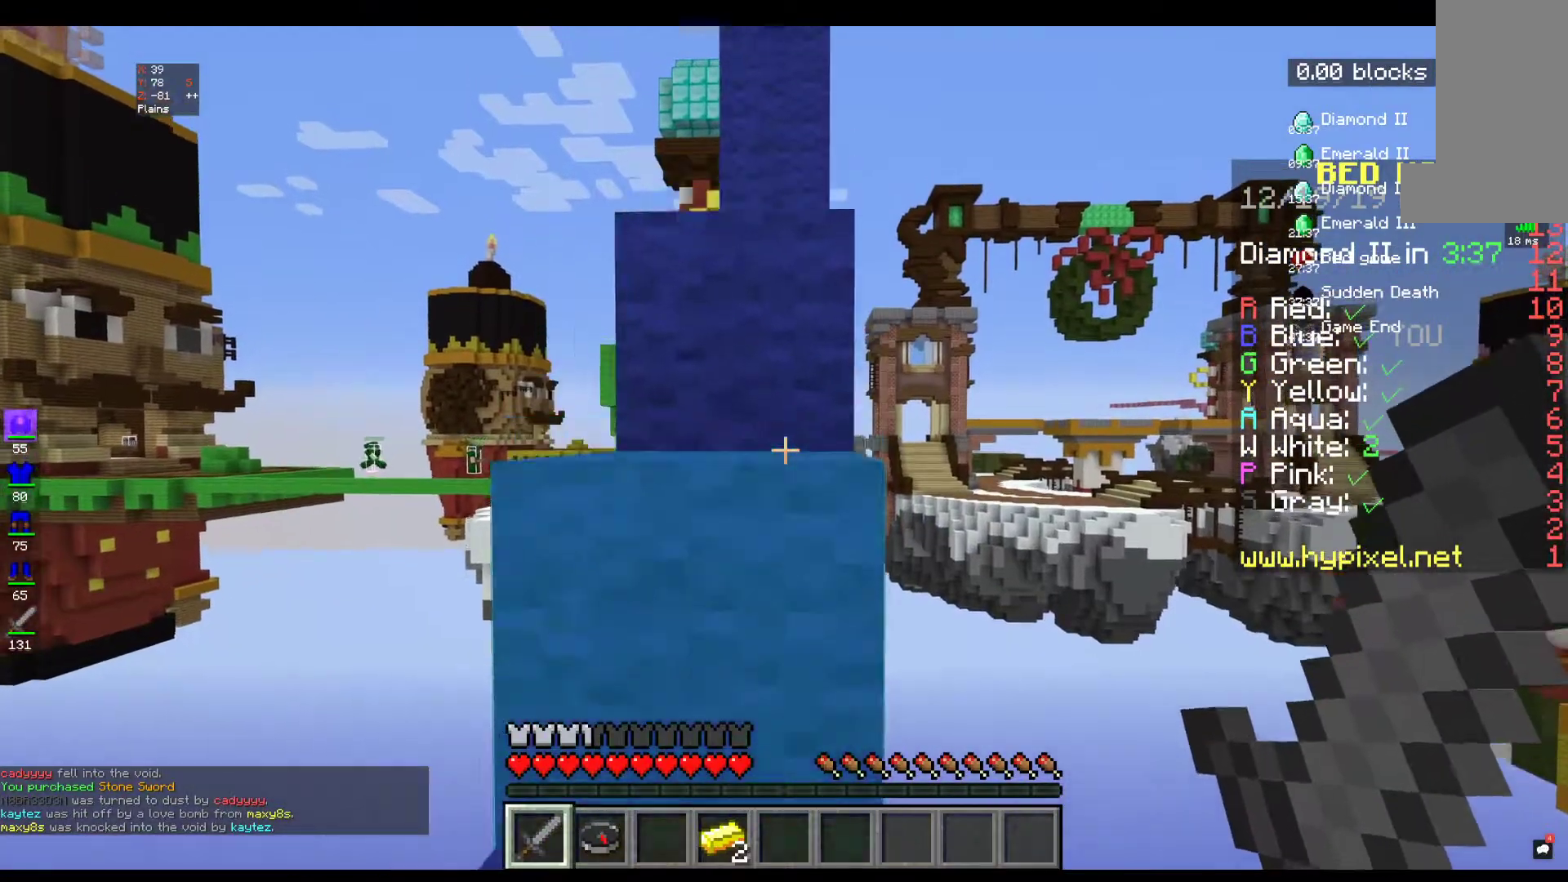
{"keys": ["space", "w"], "mouse": [], "events": []}
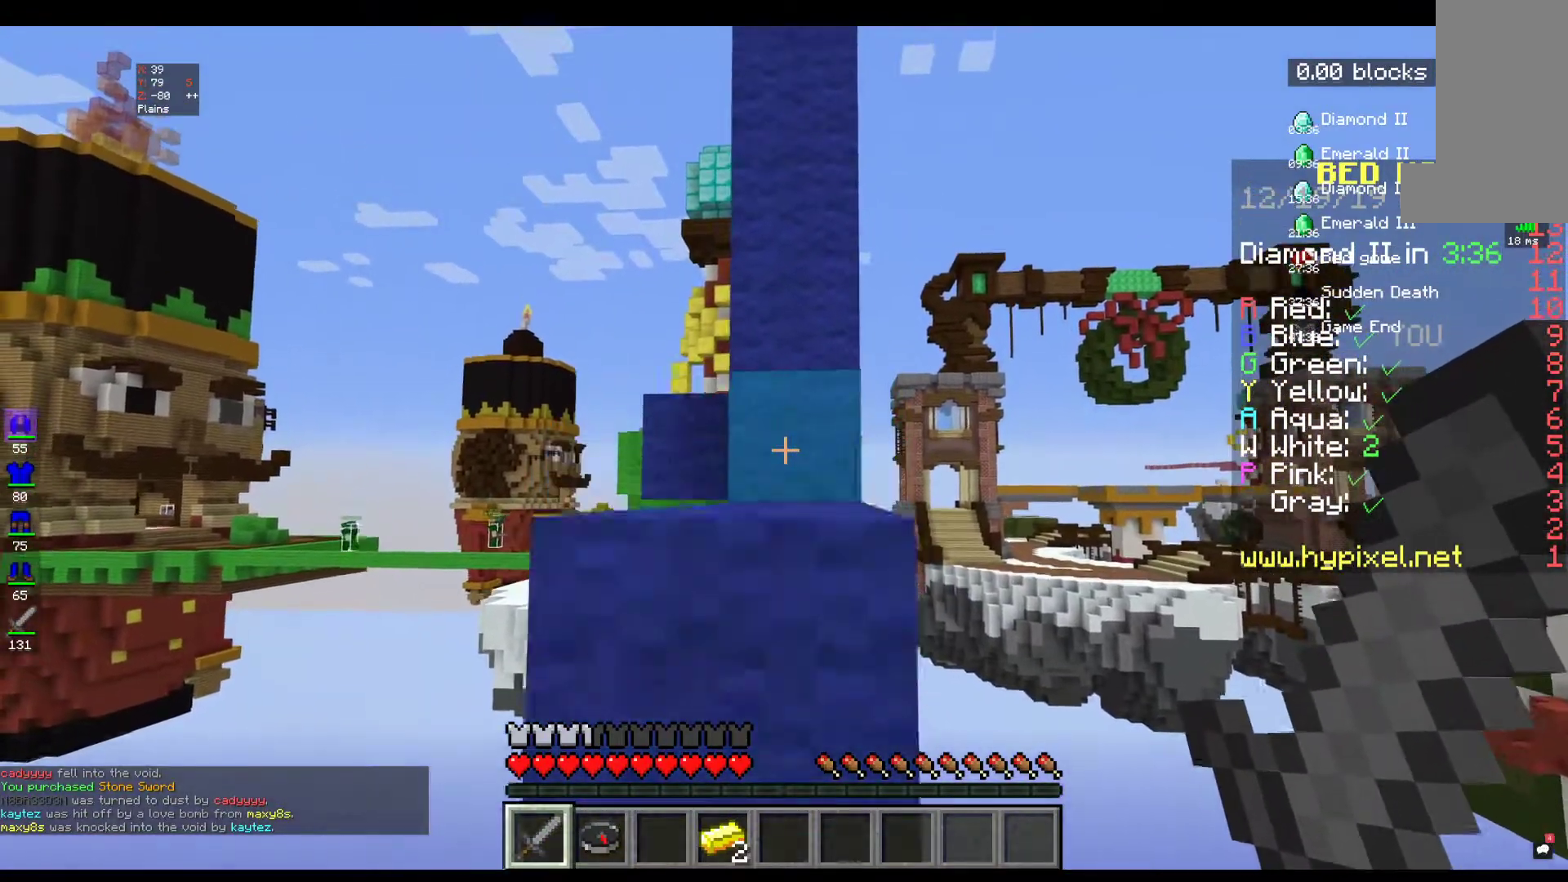
{"keys": ["space", "w"], "mouse": [], "events": []}
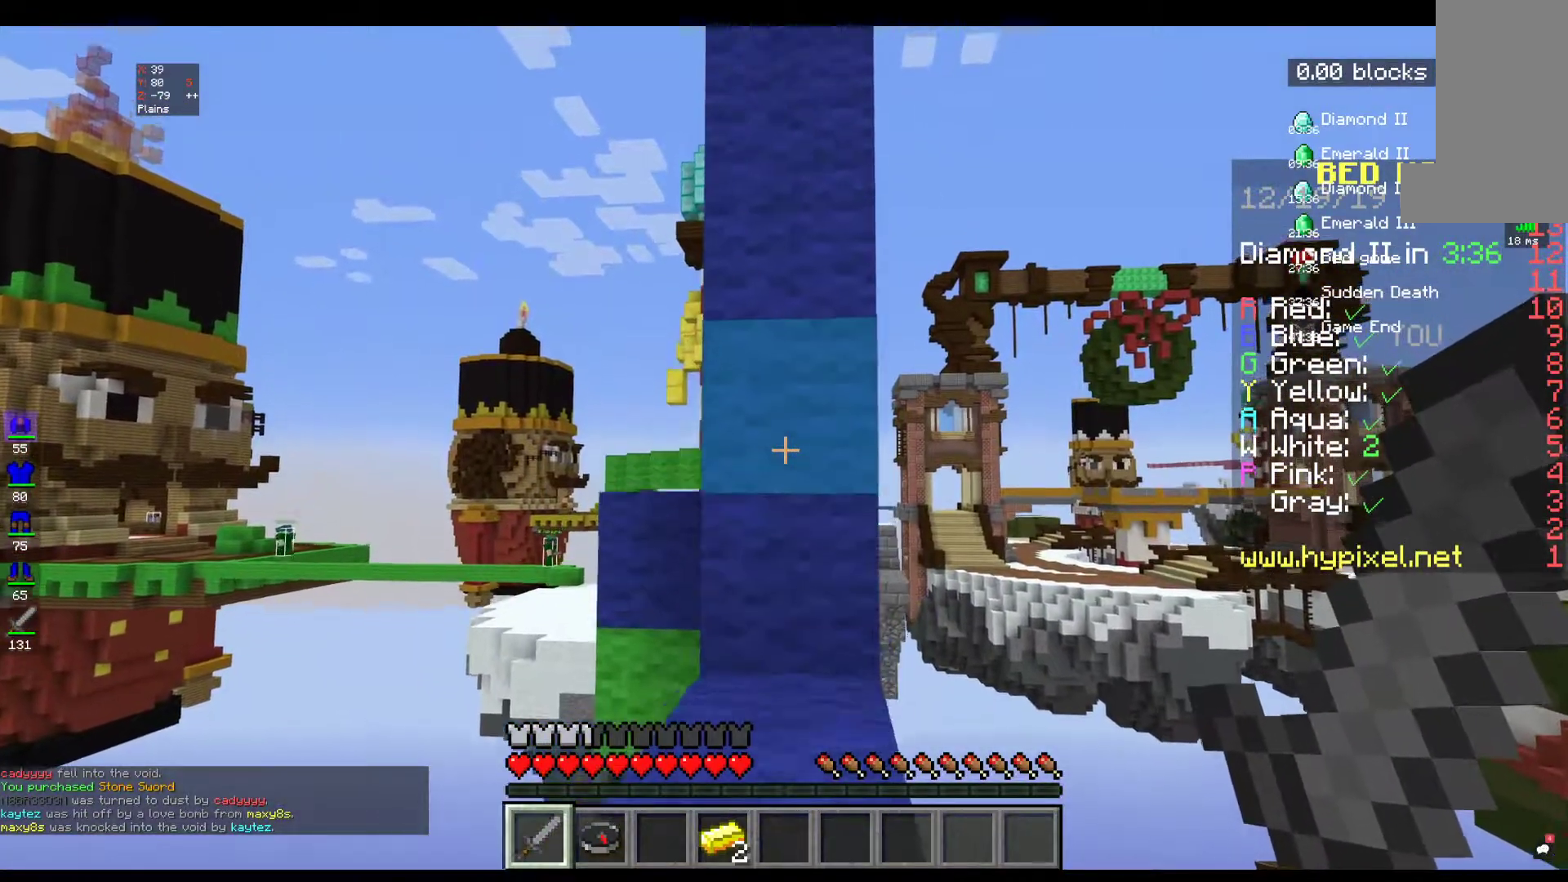
{"keys": ["w"], "mouse": ["left"], "events": [[350, "space", "up"], [467, "mouse_left", "down"]]}
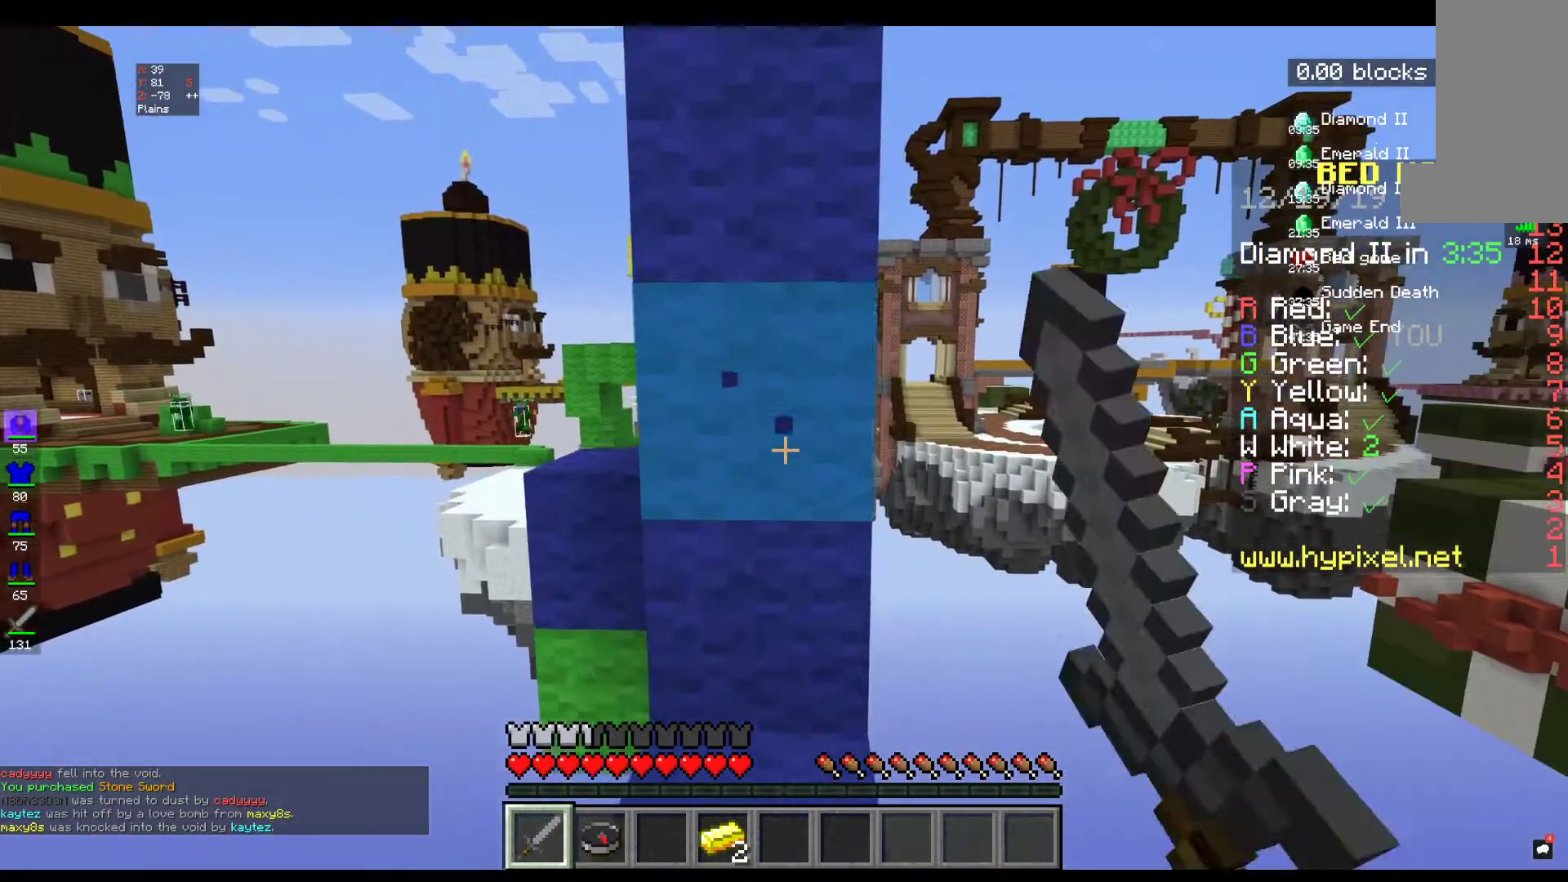
{"keys": [], "mouse": ["left"], "events": [[67, "w", "up"]]}
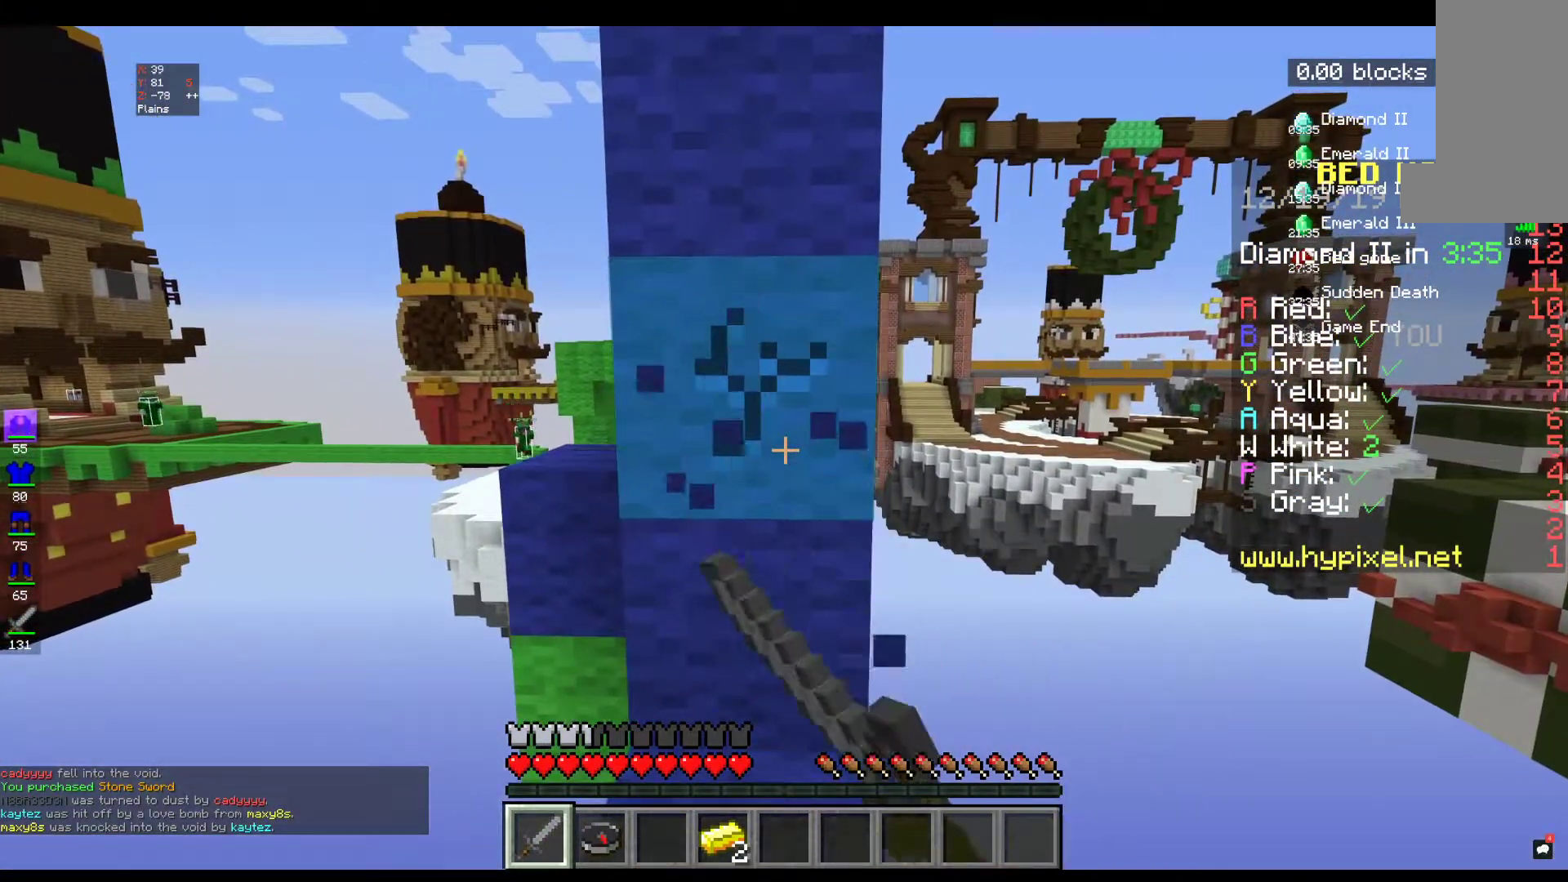
{"keys": [], "mouse": ["left"], "events": []}
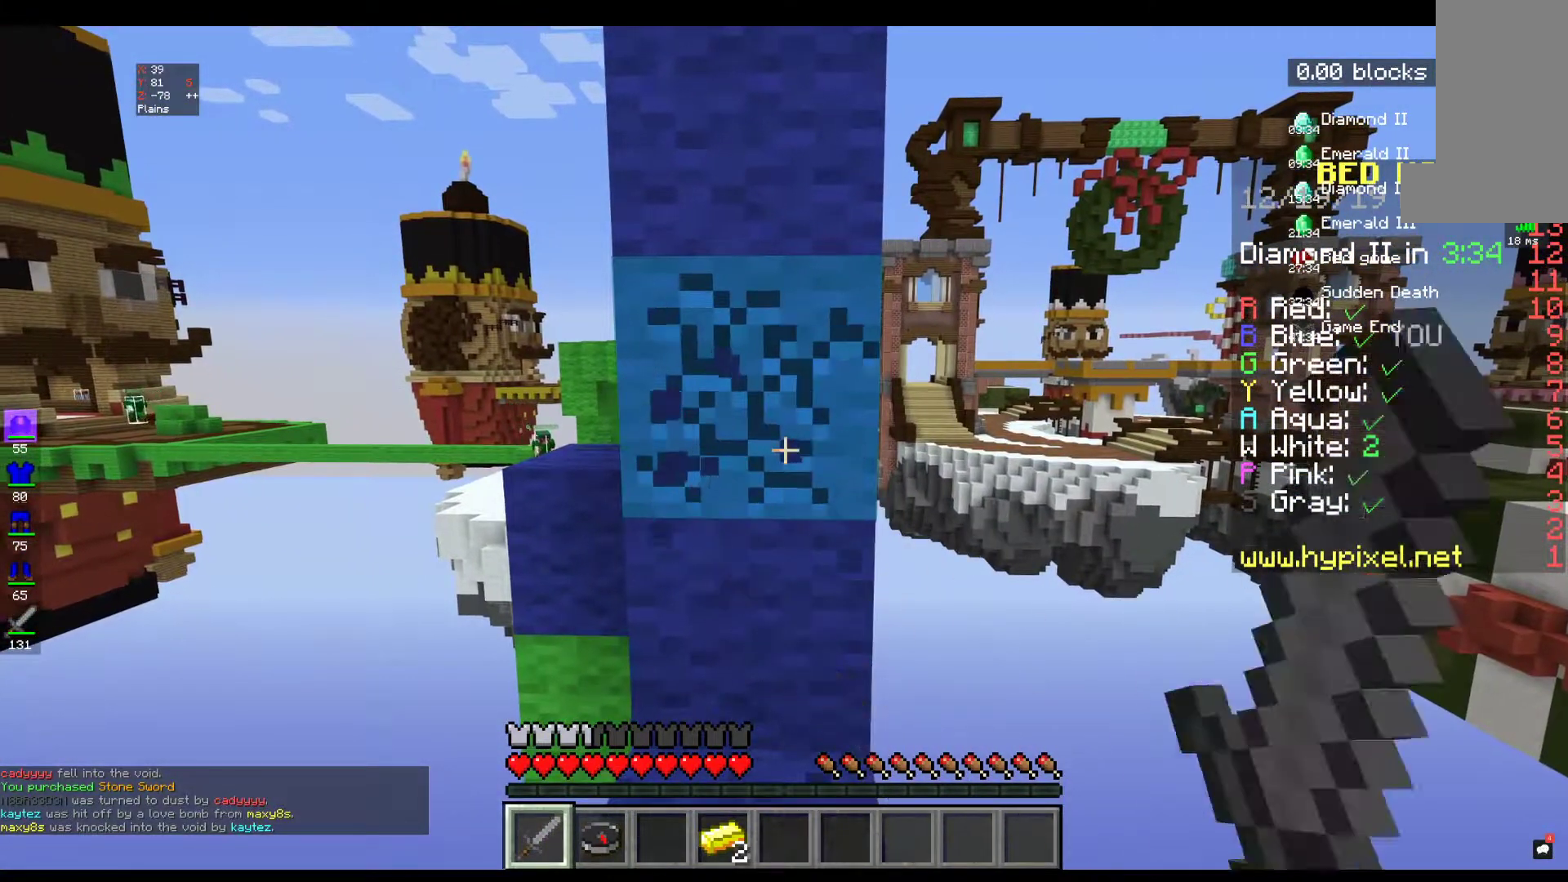
{"keys": [], "mouse": ["left"], "events": []}
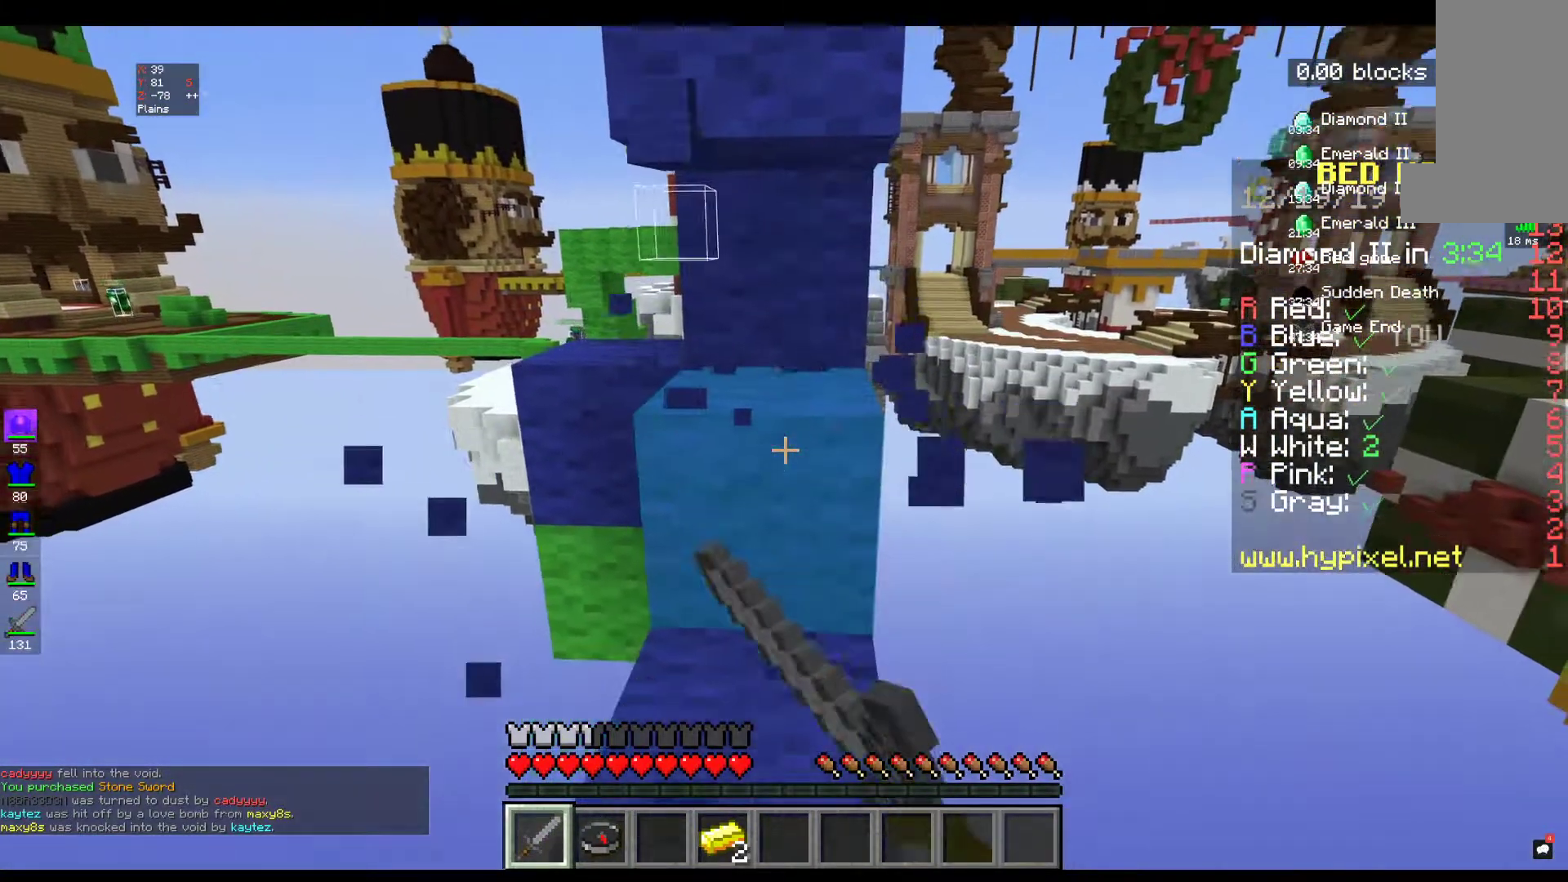
{"keys": [], "mouse": ["left"], "events": []}
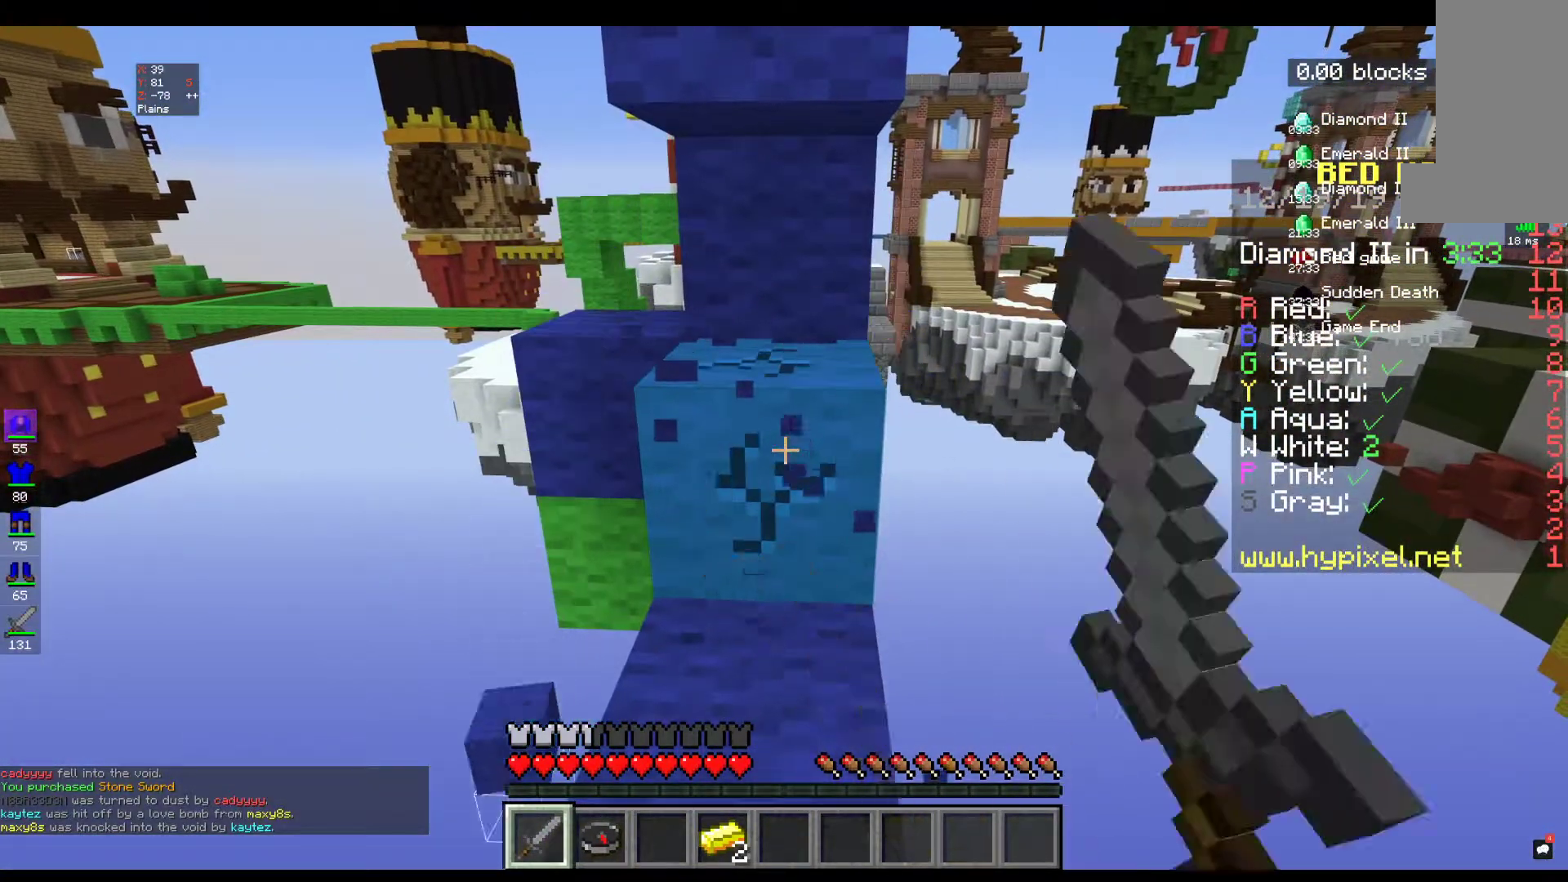
{"keys": [], "mouse": ["left"], "events": []}
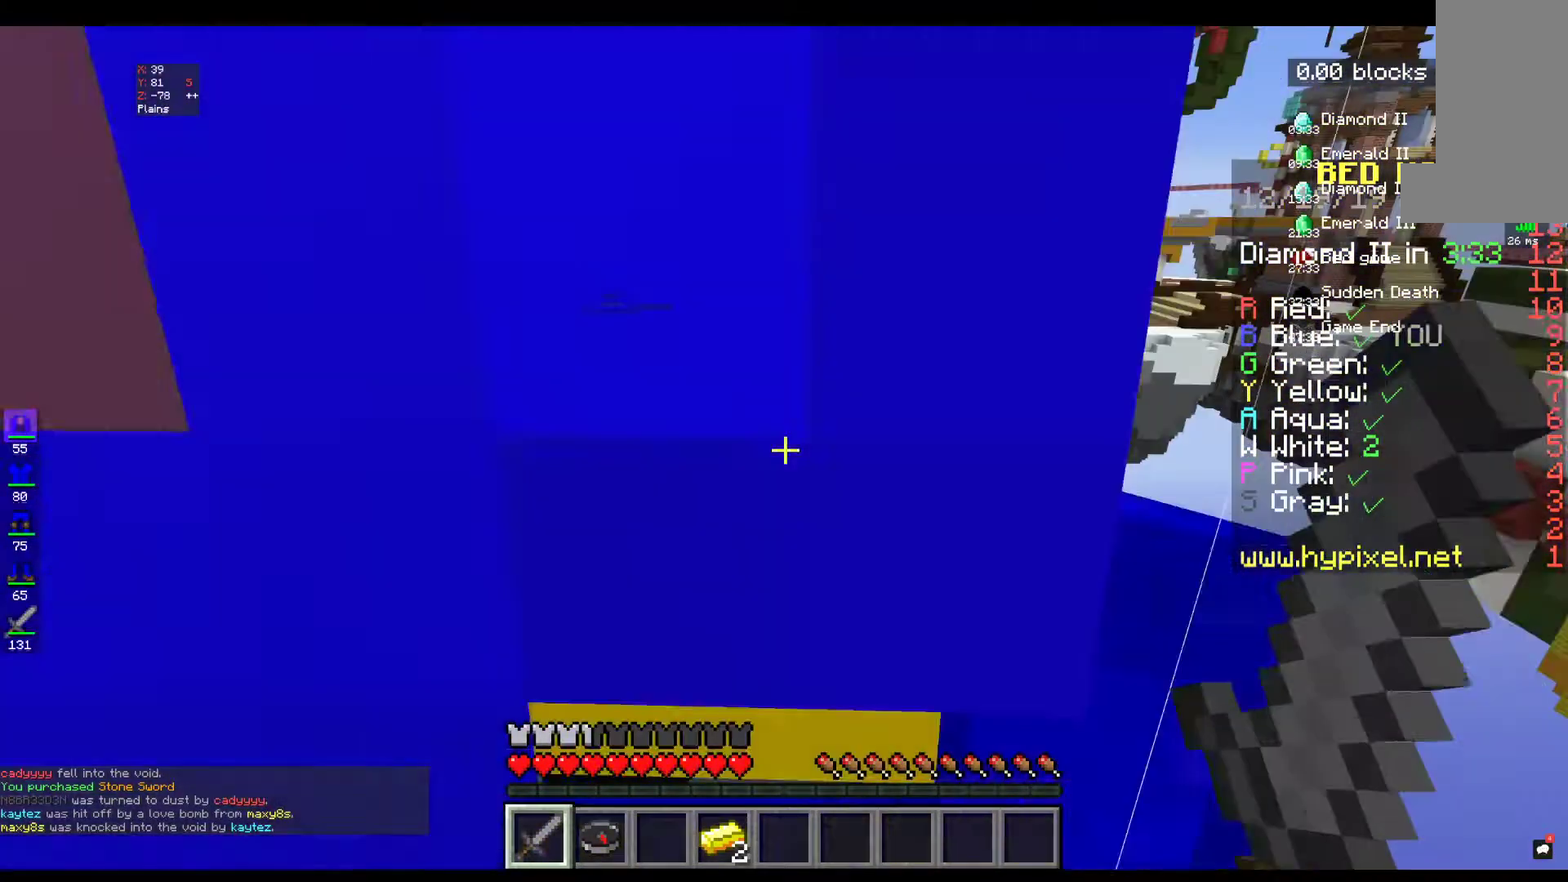
{"keys": [], "mouse": ["left"], "events": []}
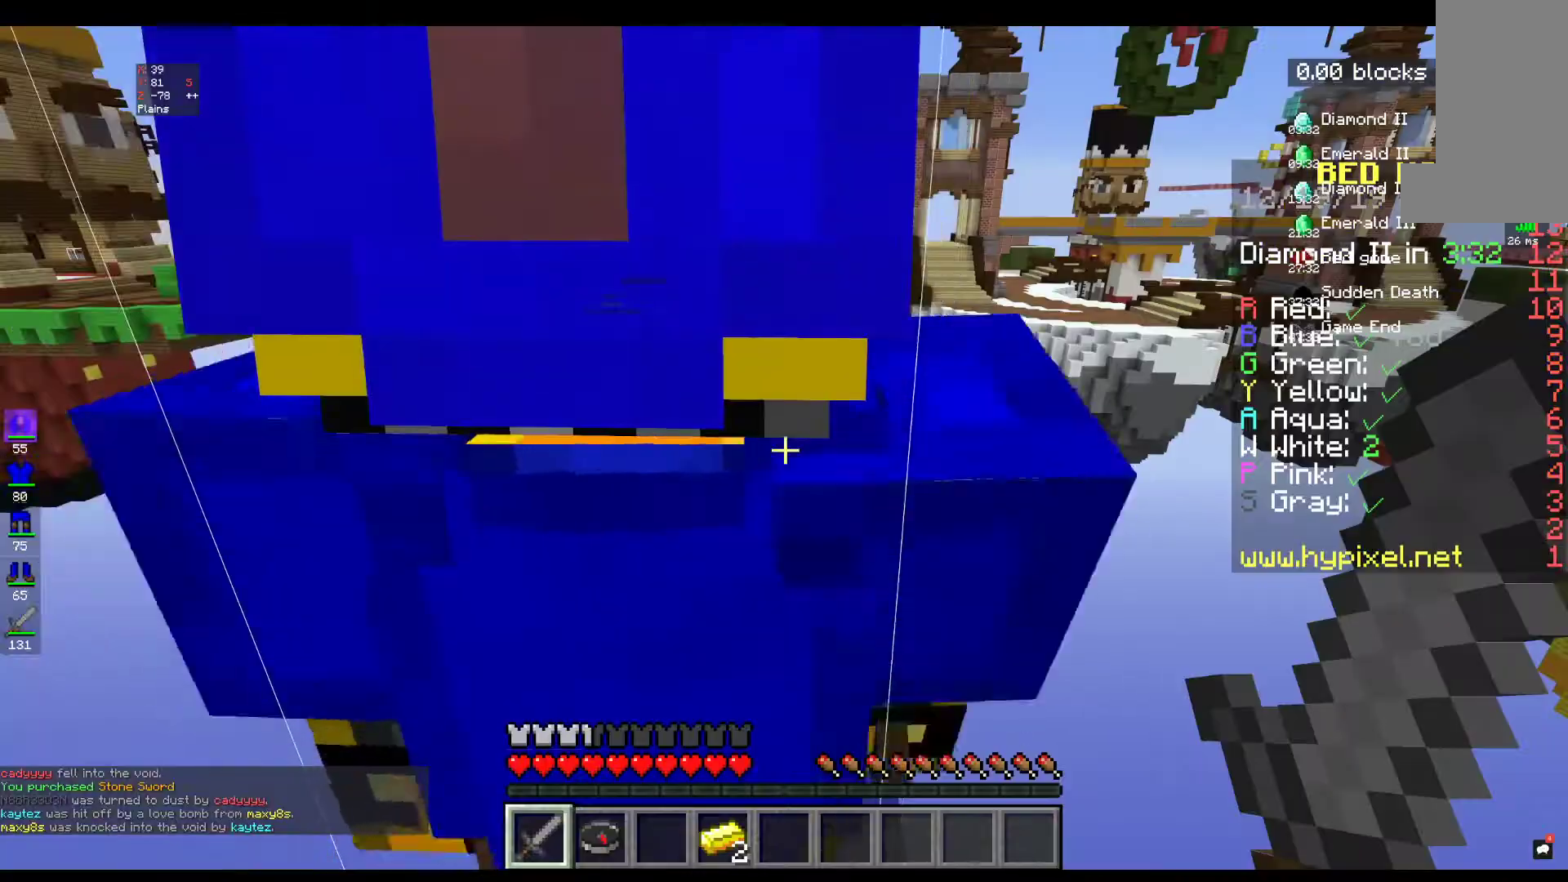
{"keys": [], "mouse": [], "events": [[133, "mouse_left", "up"]]}
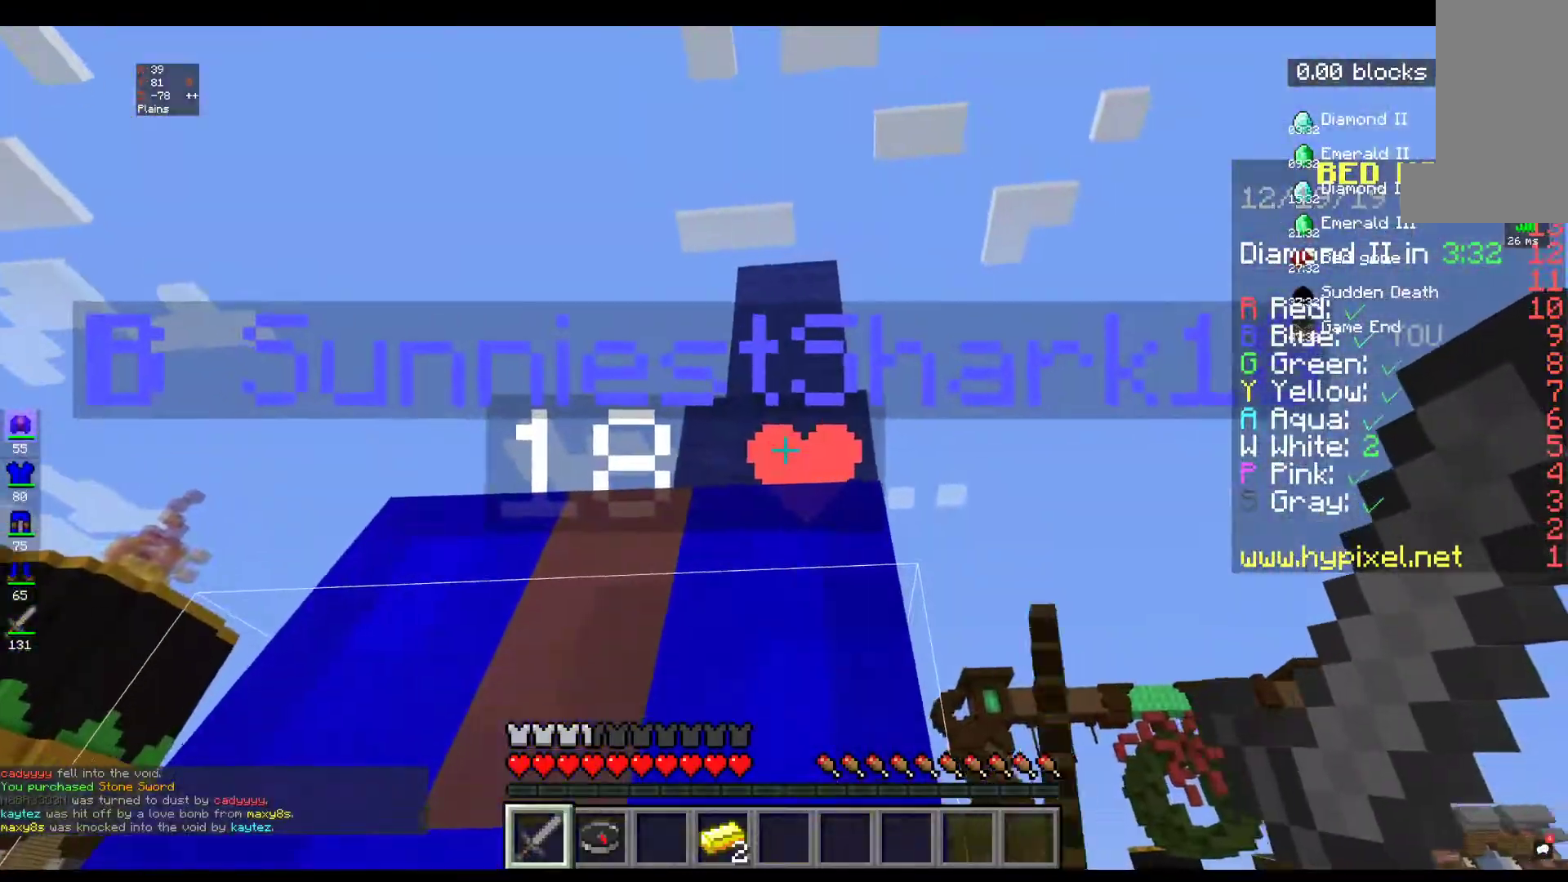
{"keys": [], "mouse": [], "events": []}
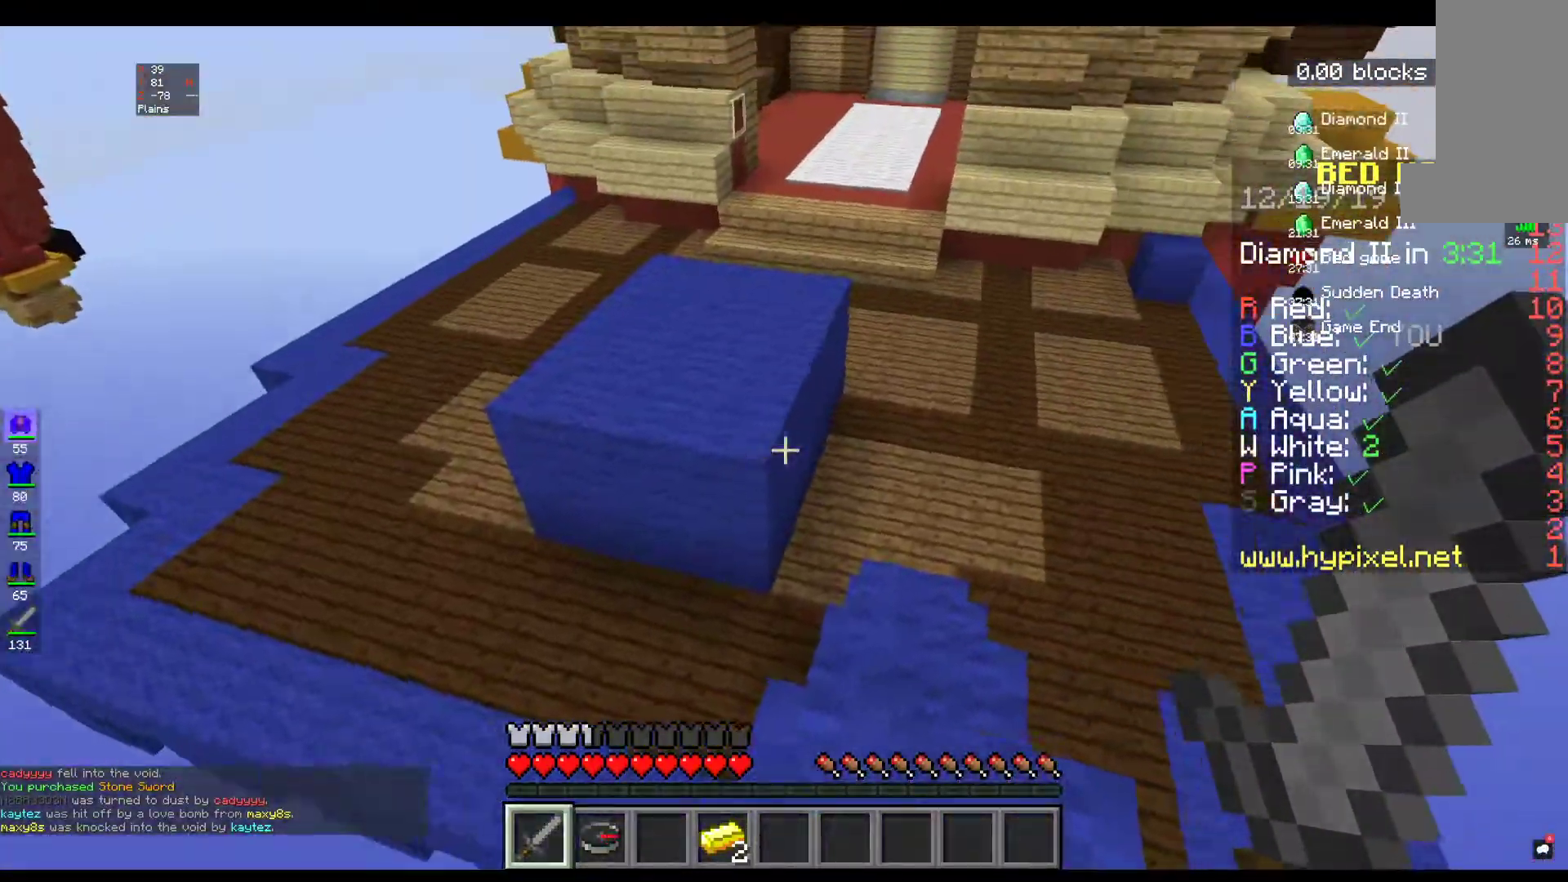
{"keys": [], "mouse": [], "events": [[300, "w", "down"], [467, "w", "up"]]}
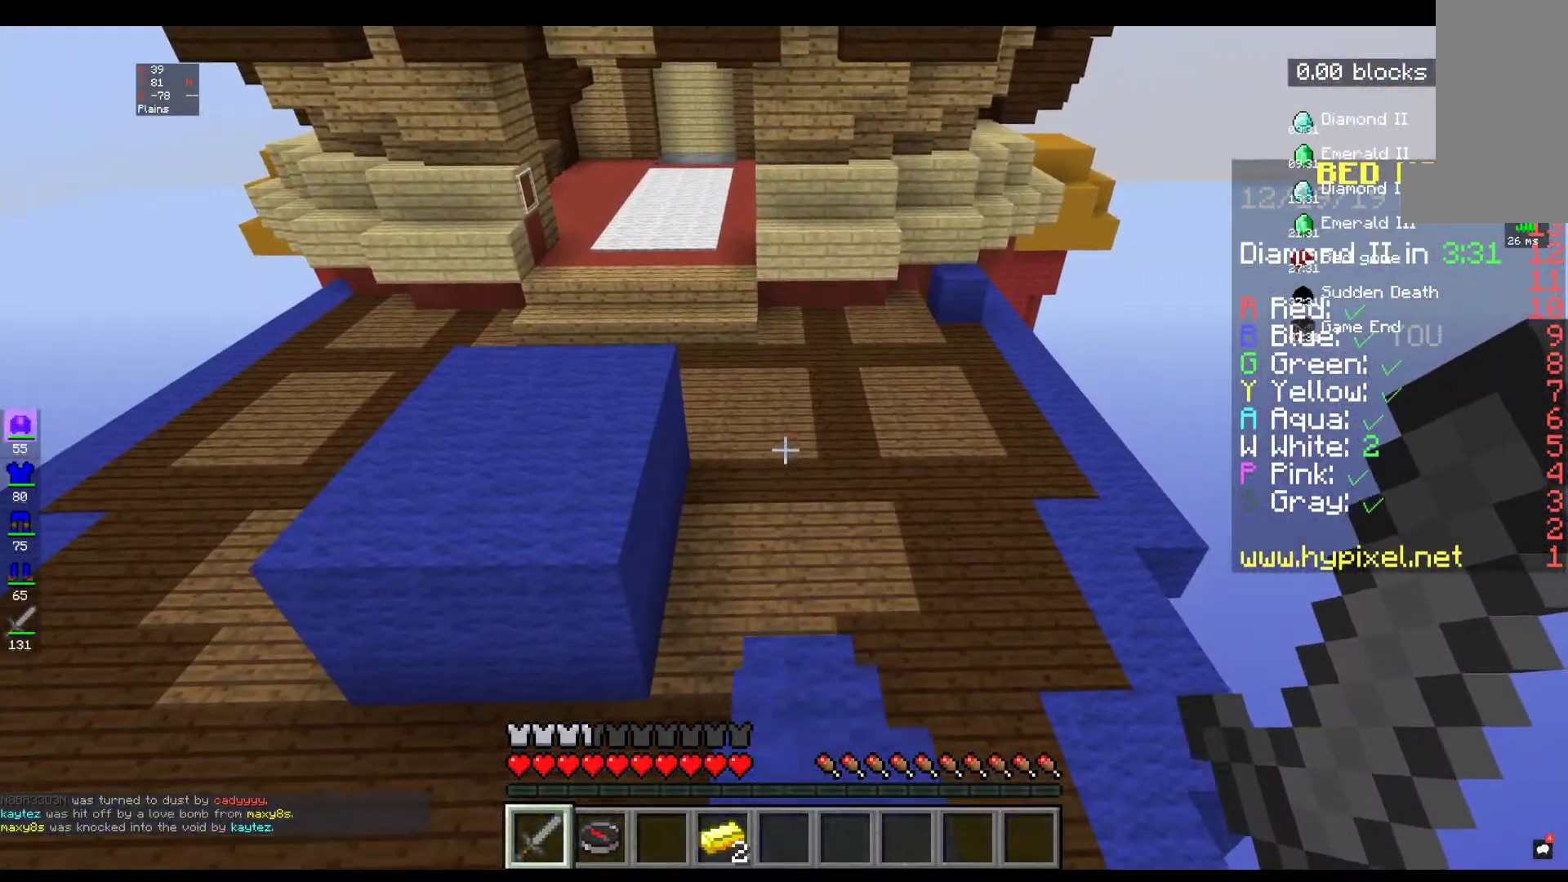
{"keys": [], "mouse": [], "events": []}
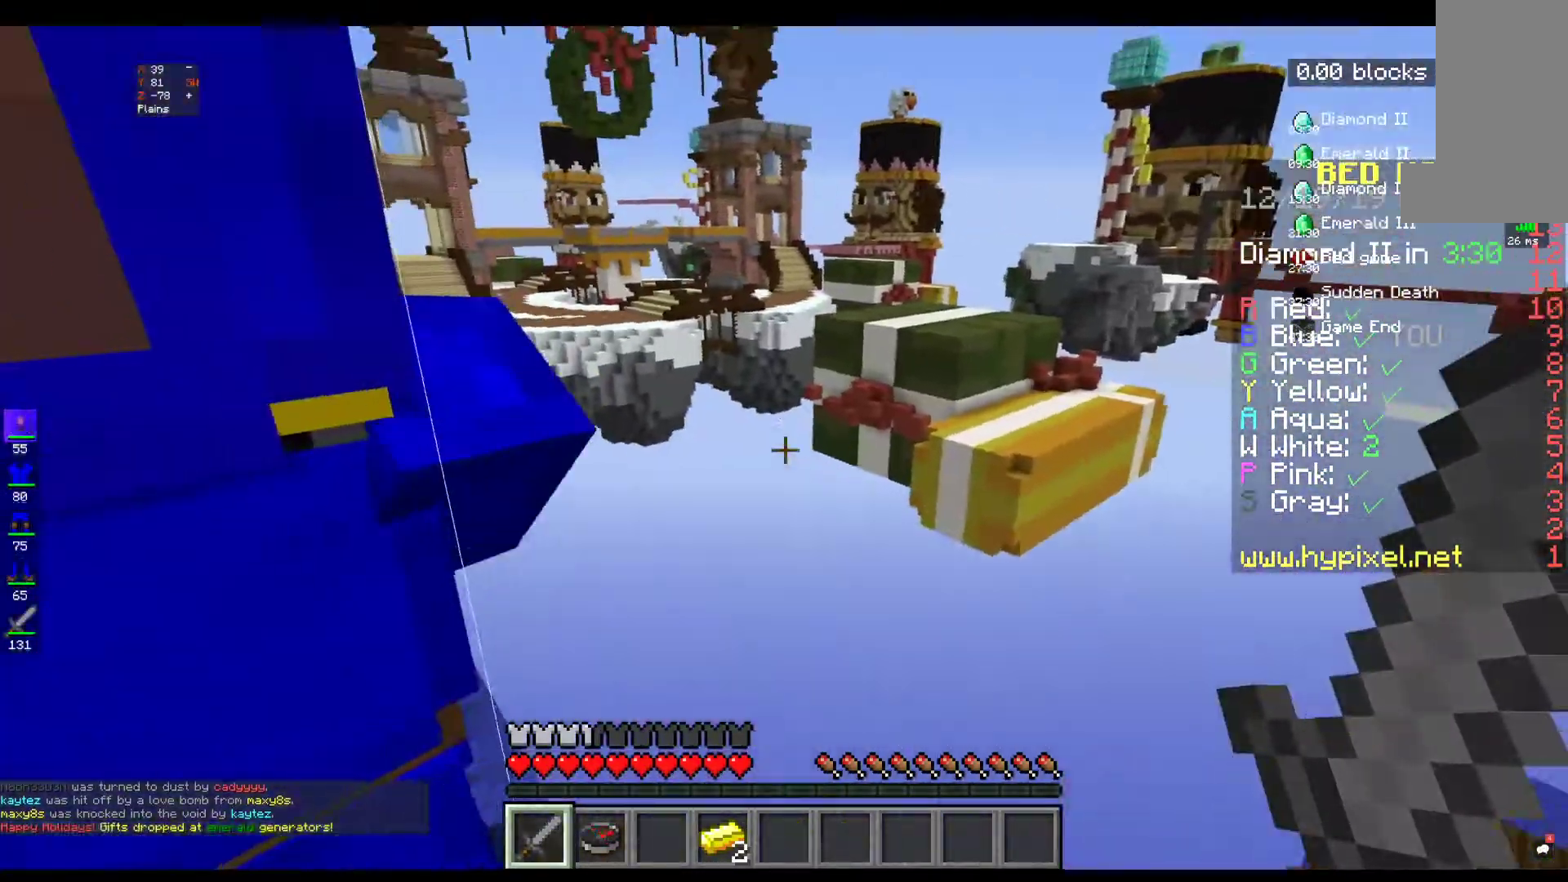
{"keys": [], "mouse": [], "events": []}
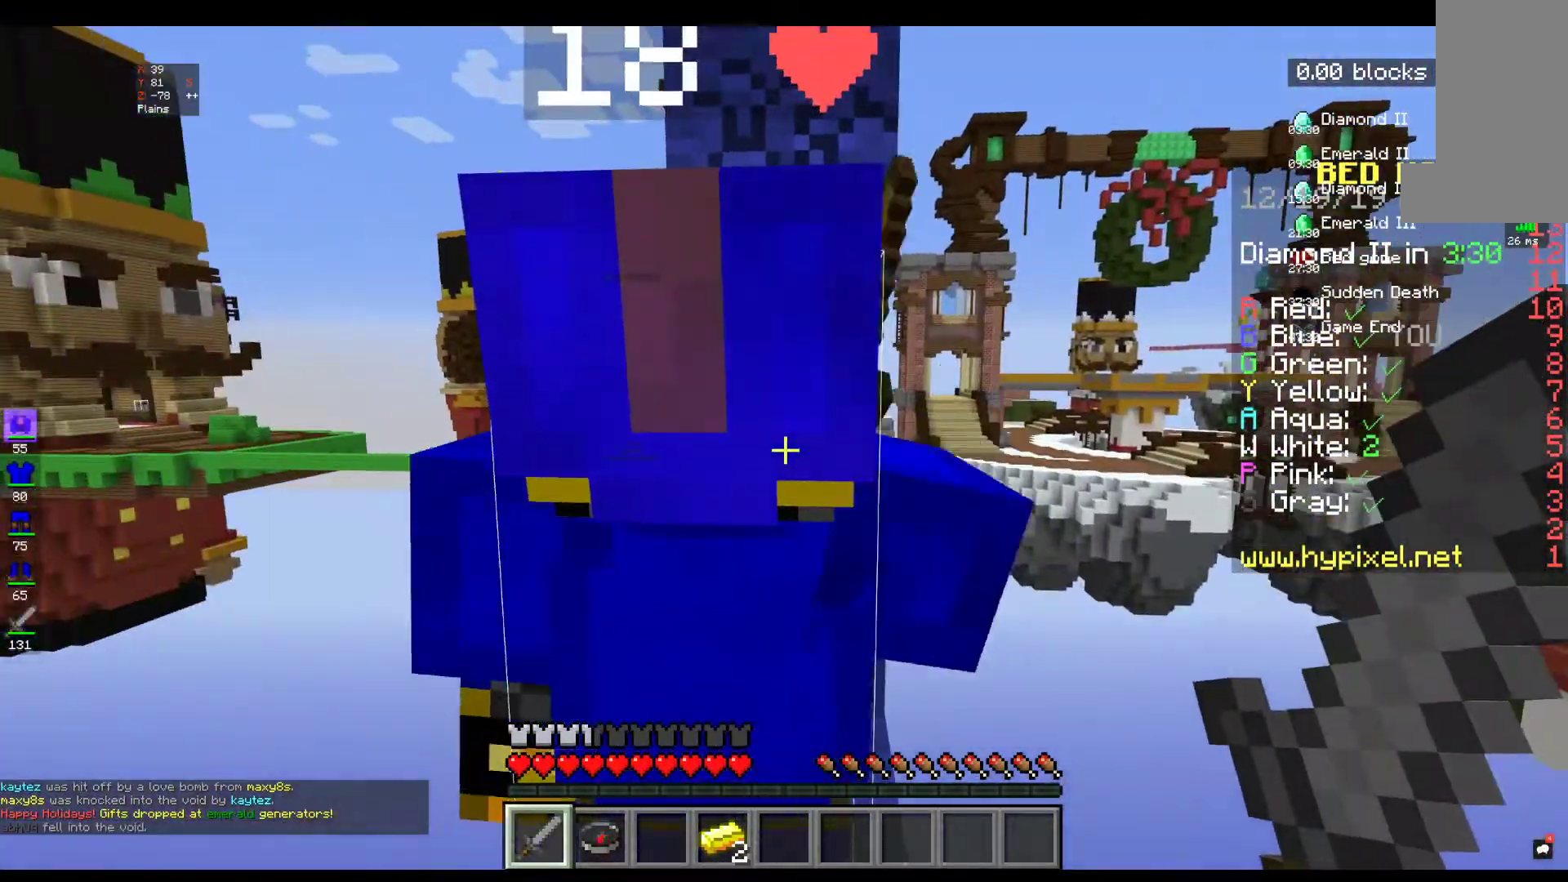
{"keys": [], "mouse": [], "events": []}
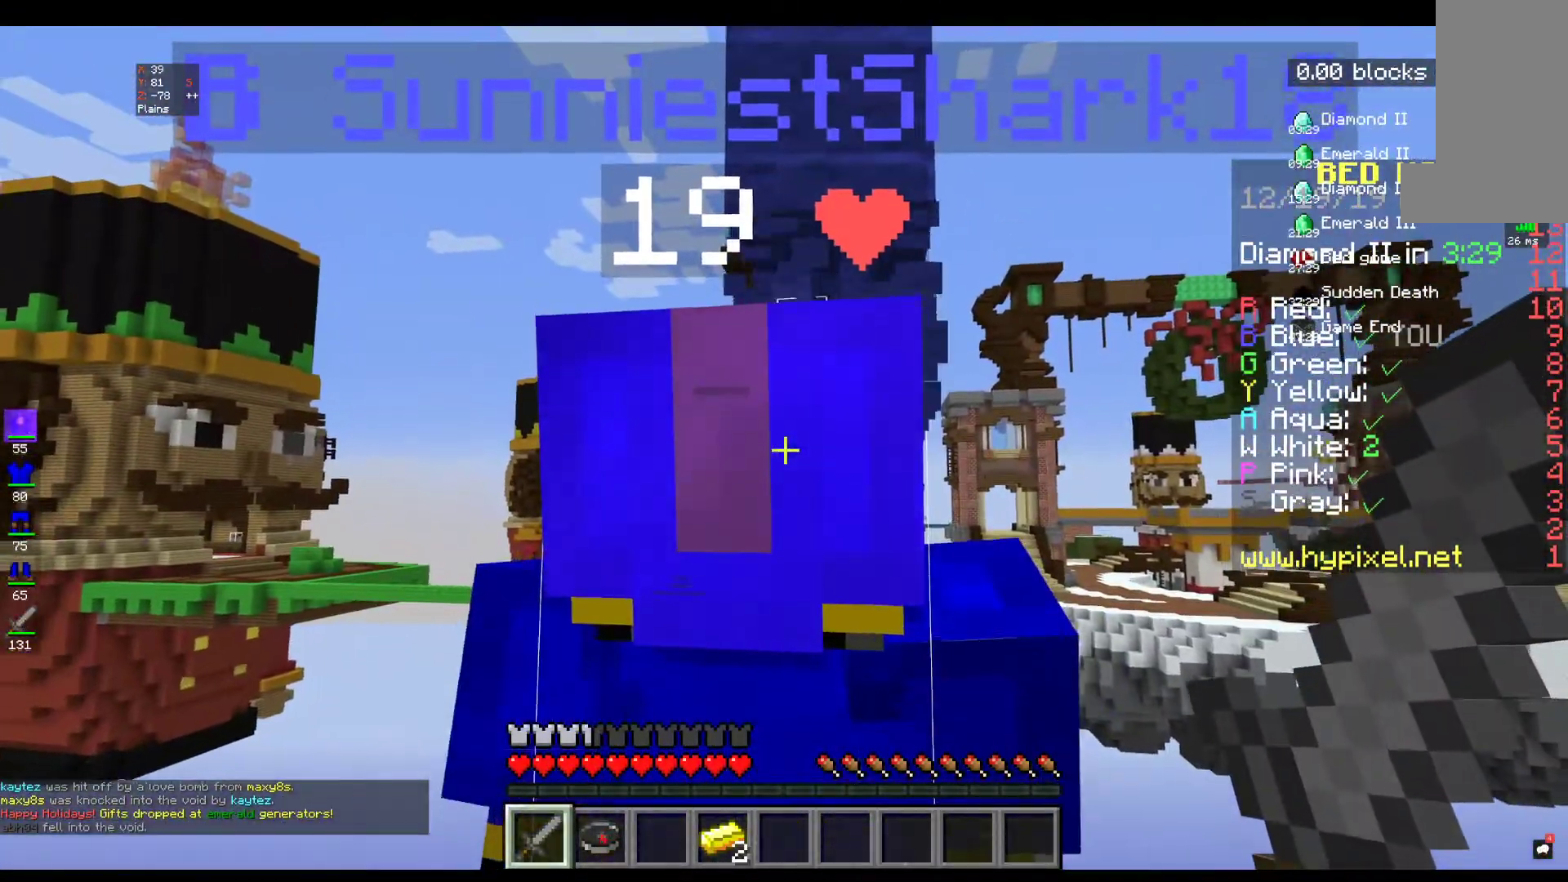
{"keys": [], "mouse": [], "events": []}
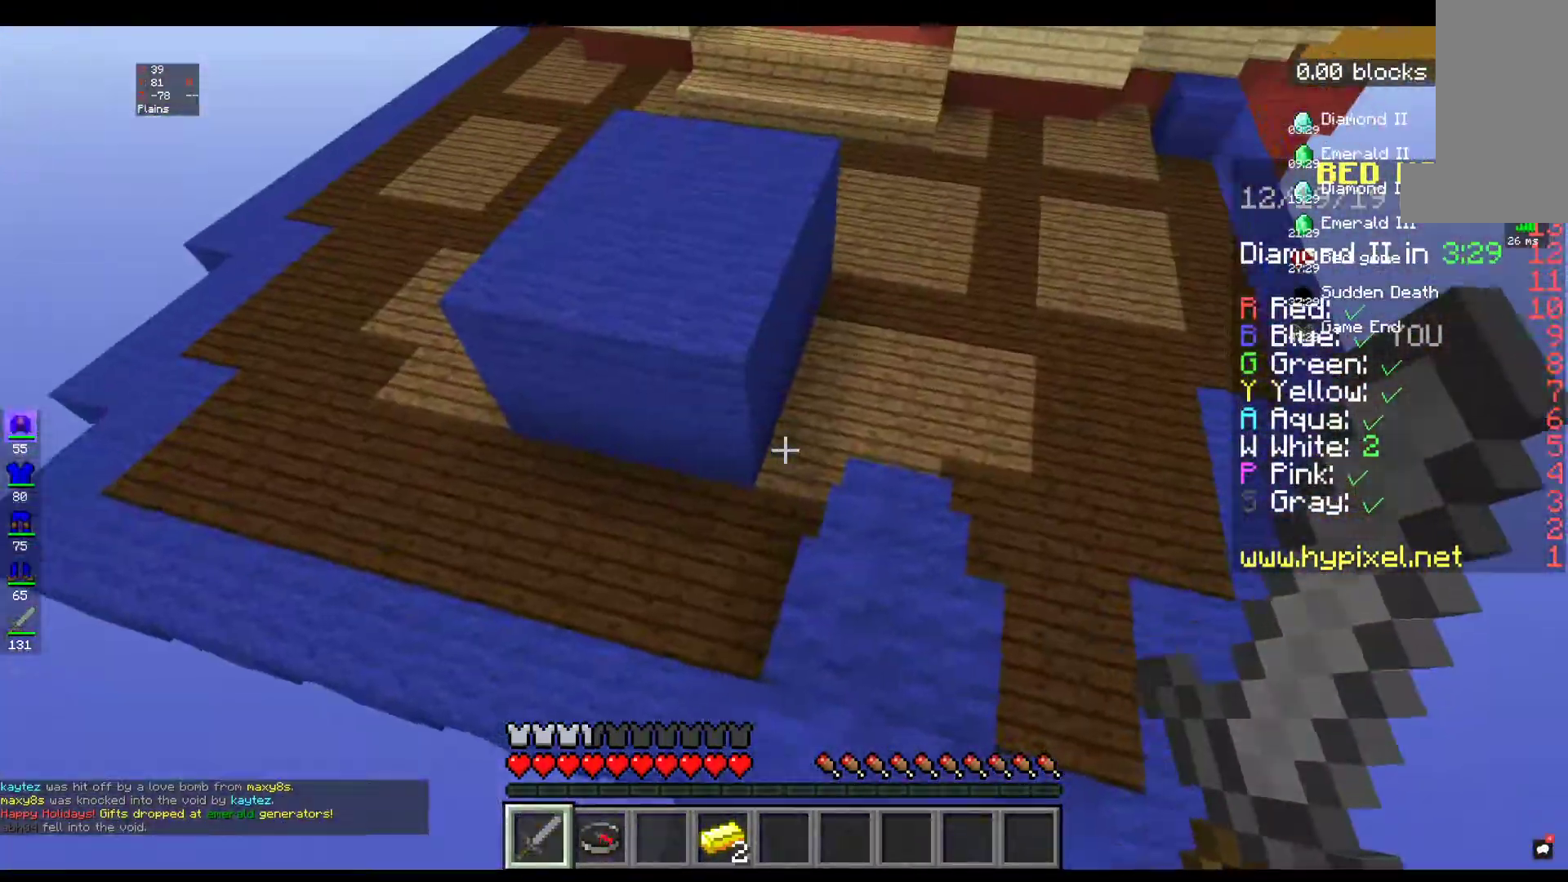
{"keys": ["w"], "mouse": [], "events": [[350, "w", "down"]]}
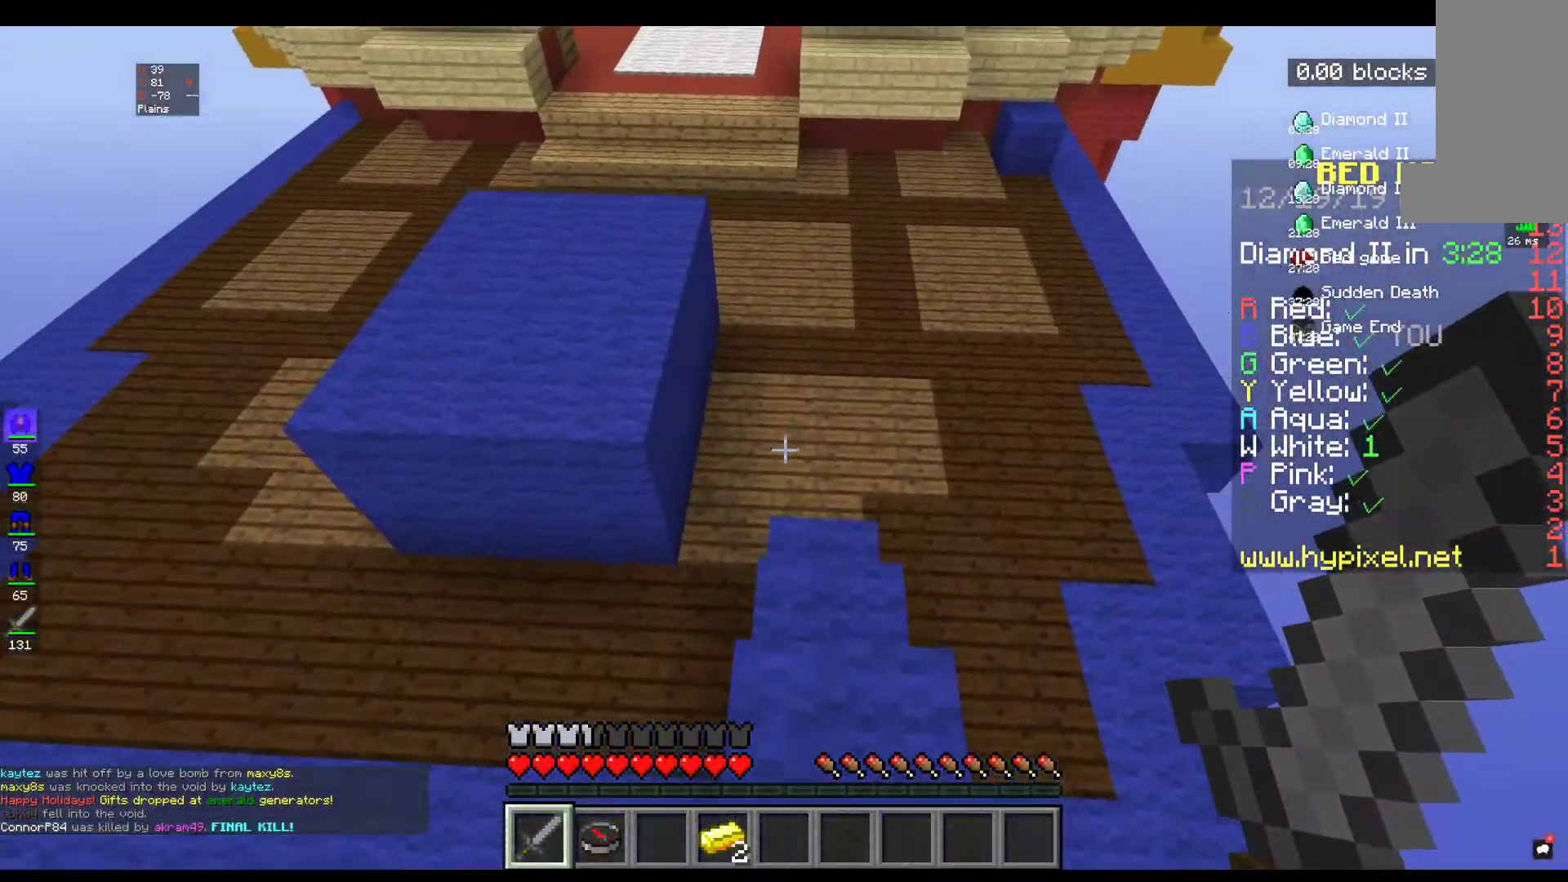
{"keys": ["w"], "mouse": [], "events": []}
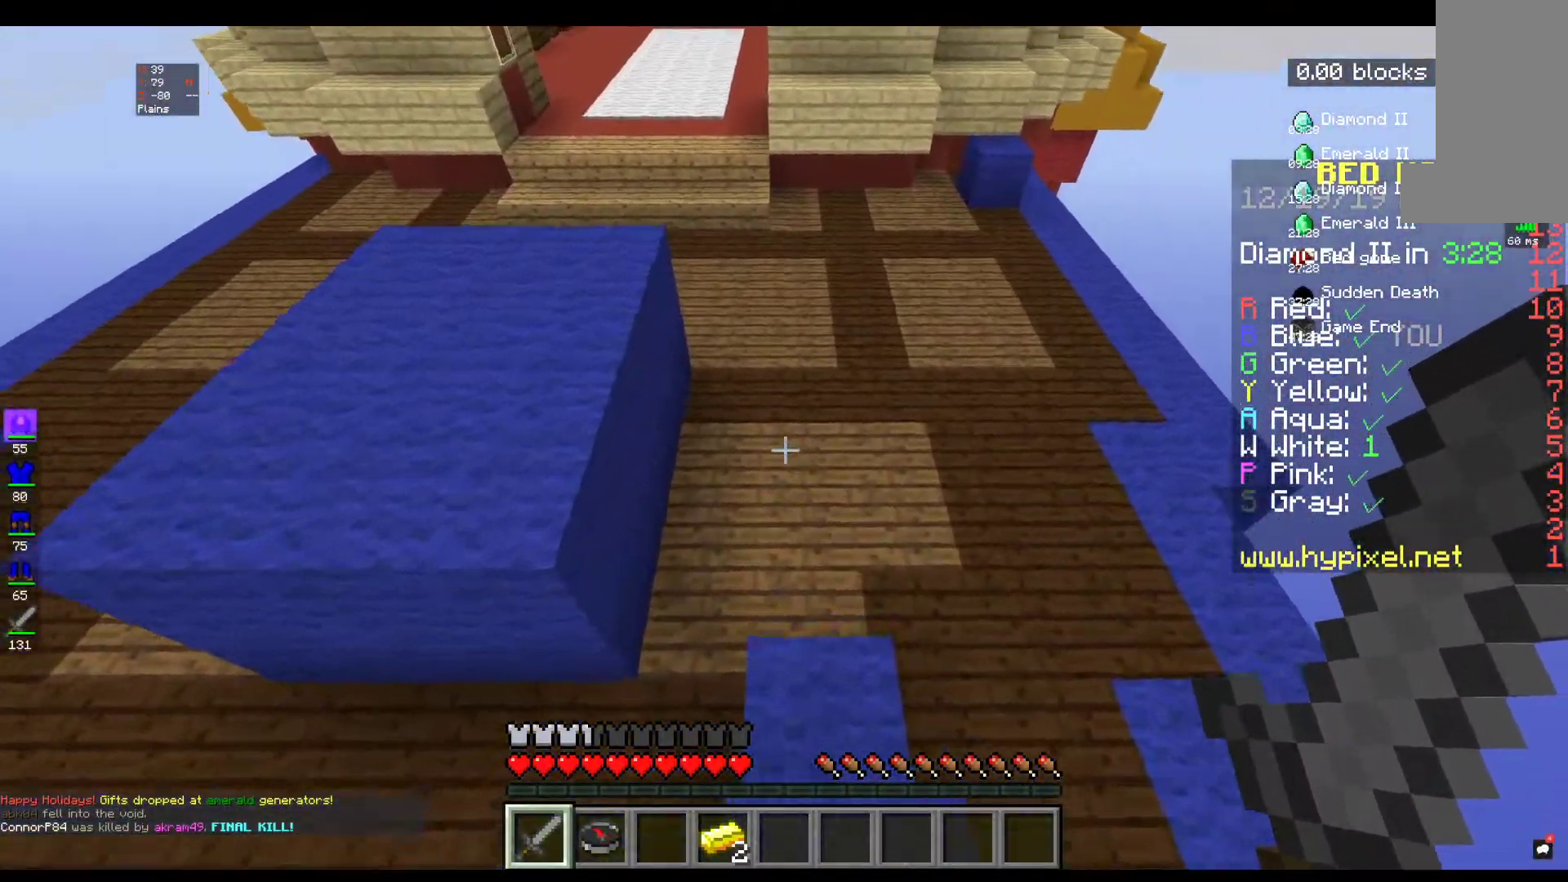
{"keys": ["d", "w"], "mouse": [], "events": [[117, "d", "down"]]}
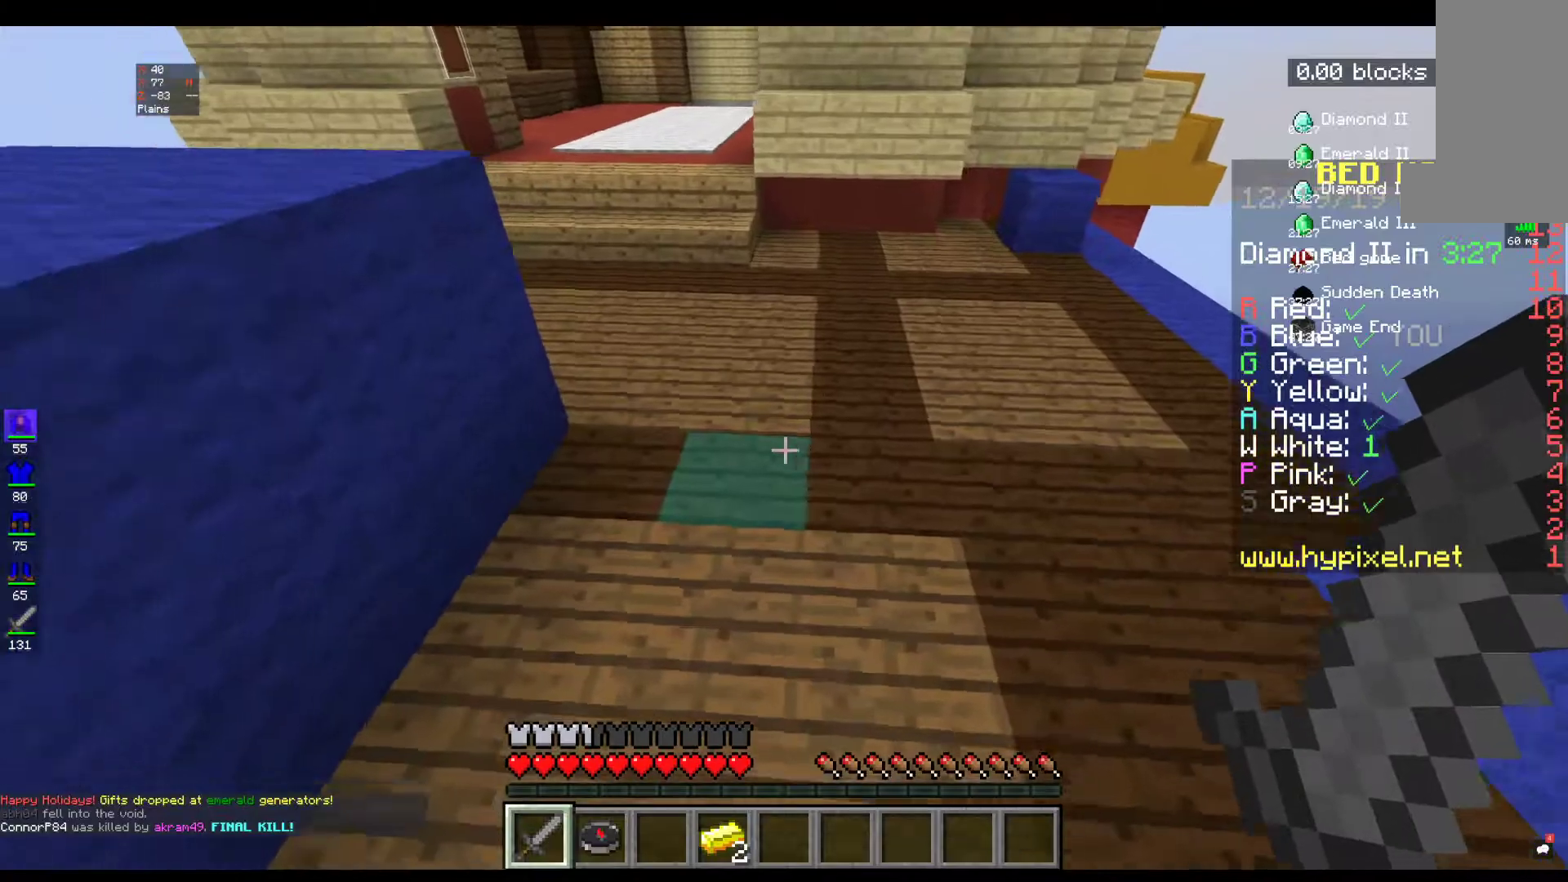
{"keys": ["d", "w"], "mouse": [], "events": []}
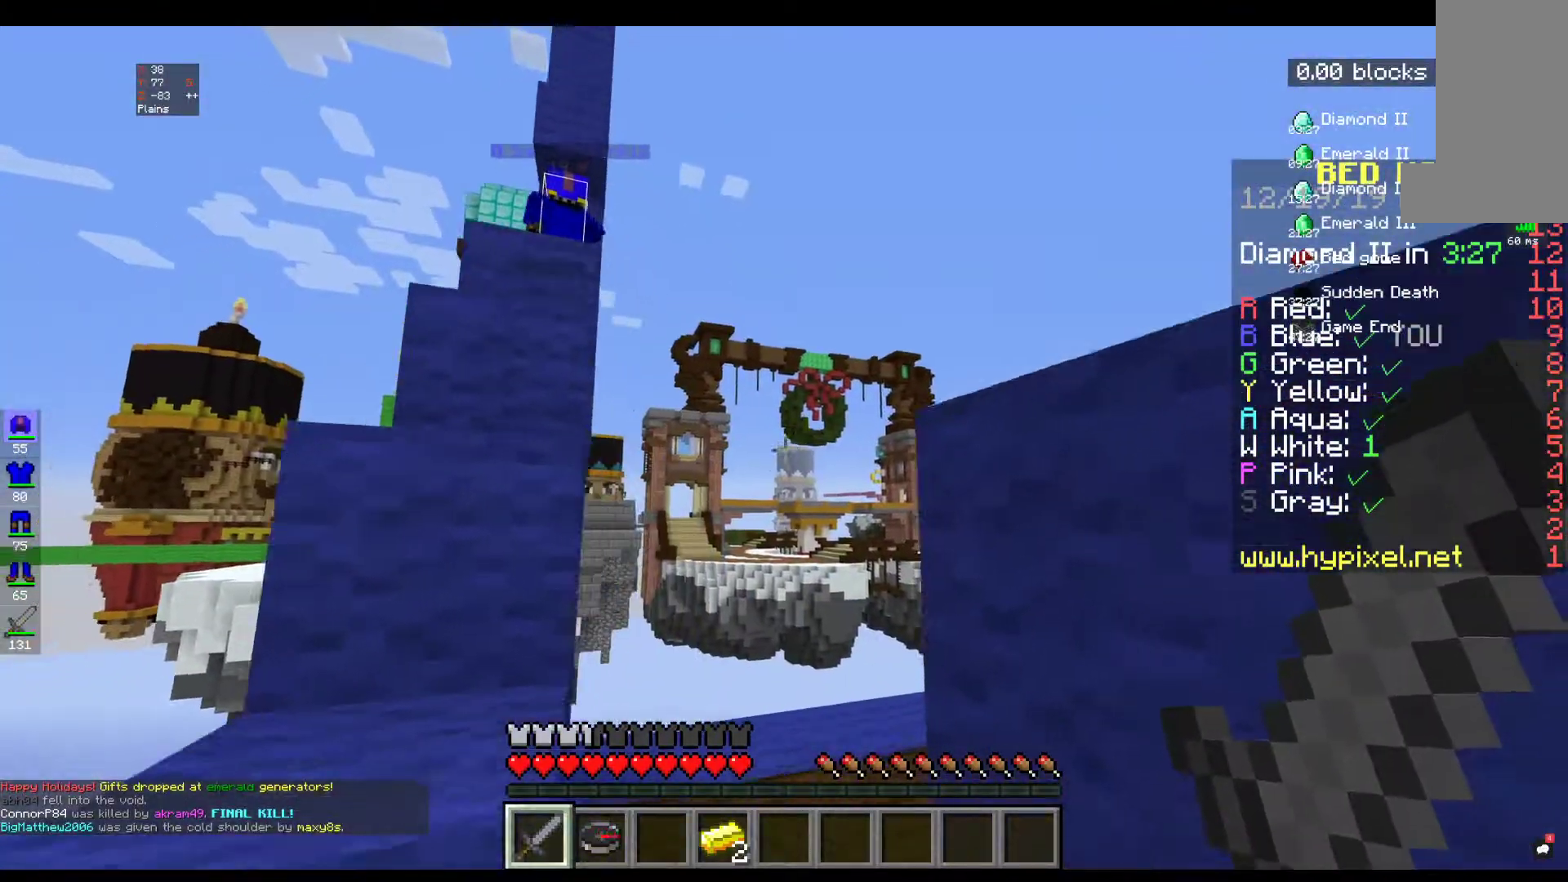
{"keys": ["s"], "mouse": [], "events": [[83, "w", "up"], [217, "s", "down"], [300, "d", "up"]]}